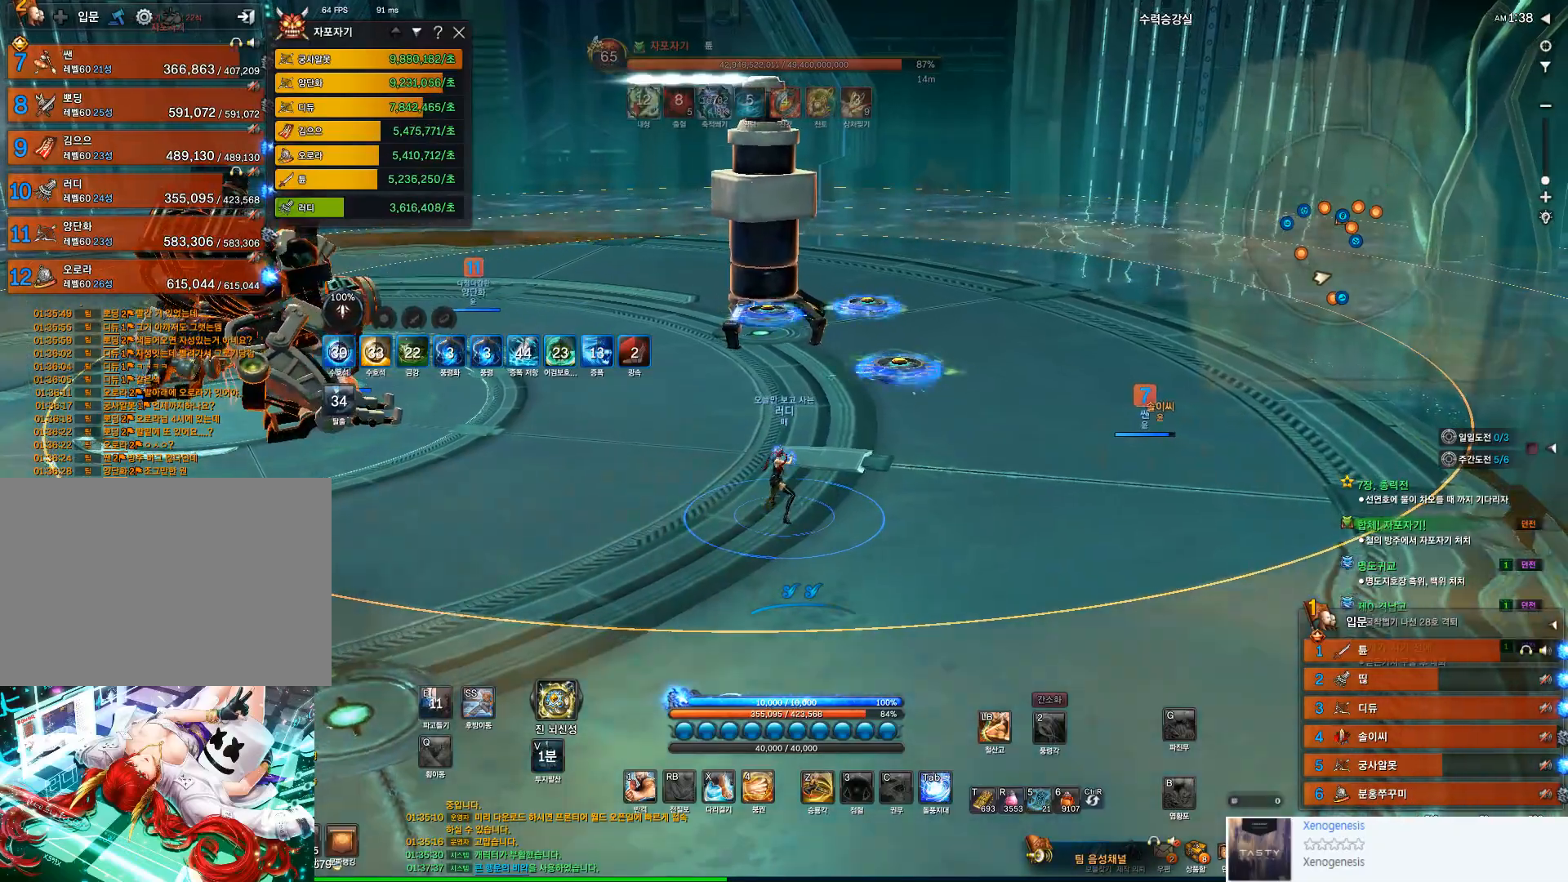
Gameplay with keyboard and mouse; each line is a JSON object with the keys and mouse buttons held at the frame after it. "events" lists presses ("down") and releases ("up") of "1", "2", "3", "4", "5", "a", "alt", "c", "ctrl", "d", "e", "f", "q", "r", "s", "shift", "space", "t", "tab", "tilde", "v", "w", "x", "z", "mouse_left", "mouse_wheel" and "mouse_right" between this image and that frame as [ms after this image, input, new state], when the widget could be followed in between. "mouse_left", "mouse_wheel", "mouse_right" = the "left", "wheel", "right" buttons of the "mouse" list. No other keys are recorded. "wheel" means that the mouse wheel is clicked or scrolled. Not read: mouse_move.
{"keys": [], "mouse": [], "events": []}
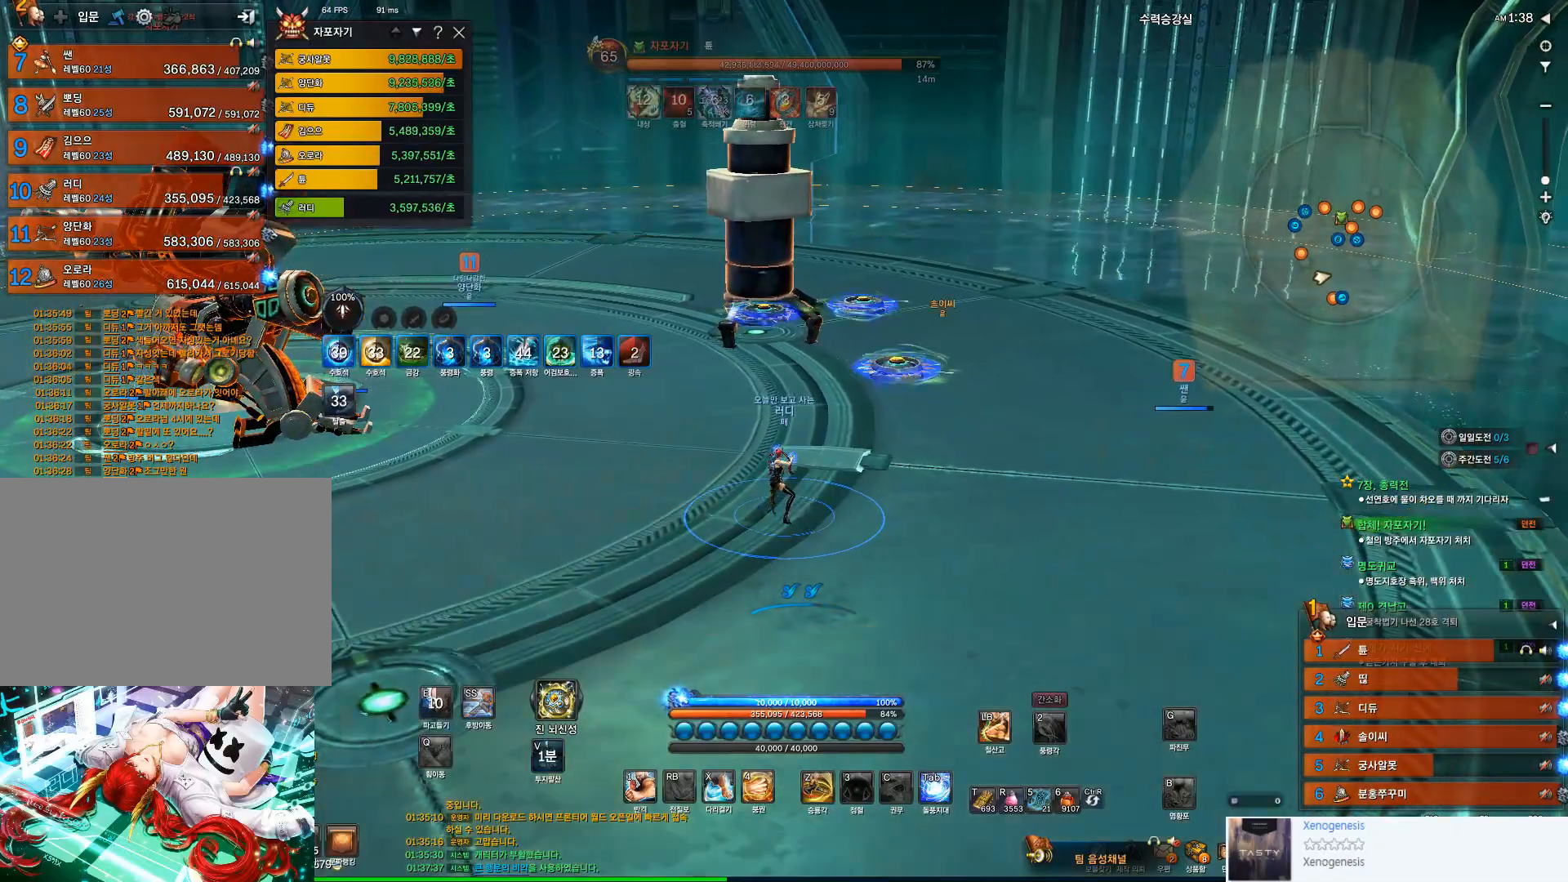
{"keys": [], "mouse": [], "events": []}
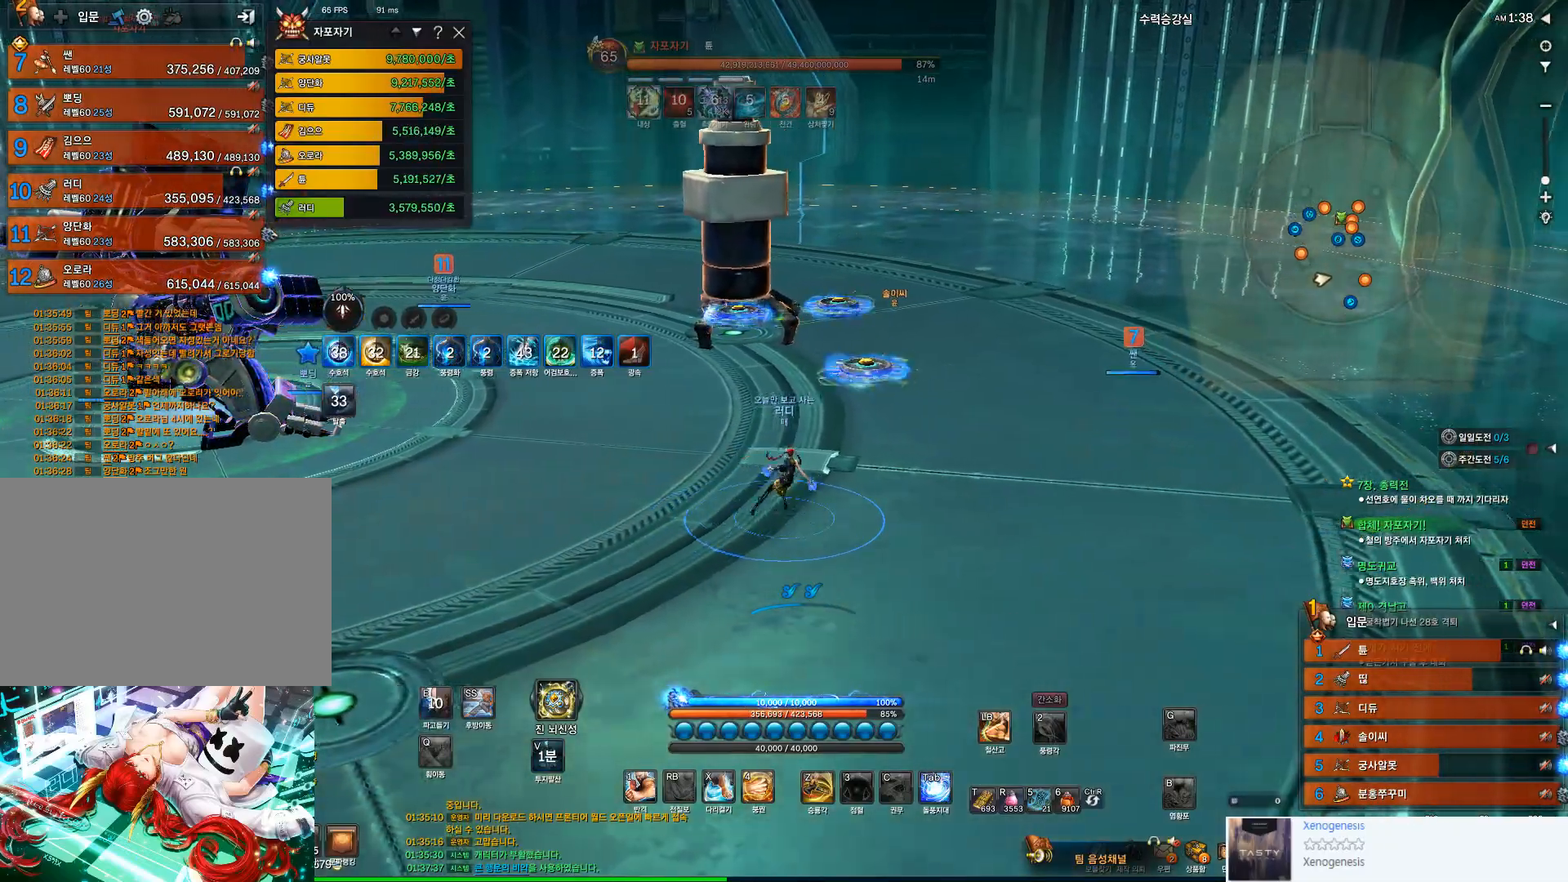
{"keys": ["d", "w"], "mouse": [], "events": [[67, "d", "down"], [367, "w", "down"]]}
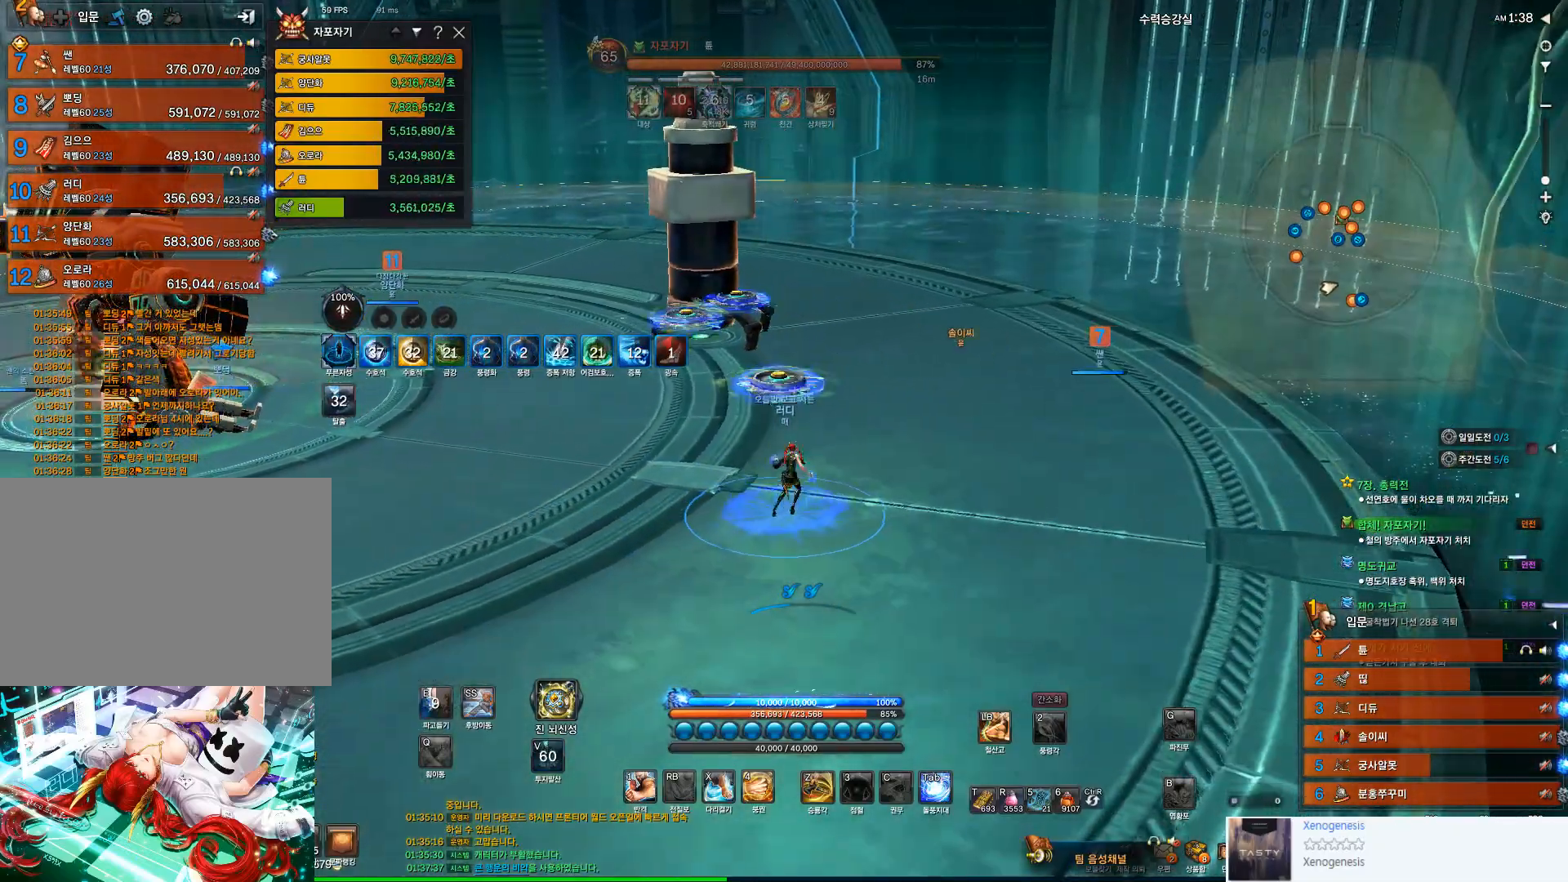
{"keys": ["w"], "mouse": [], "events": [[200, "d", "up"], [200, "w", "up"], [400, "w", "down"]]}
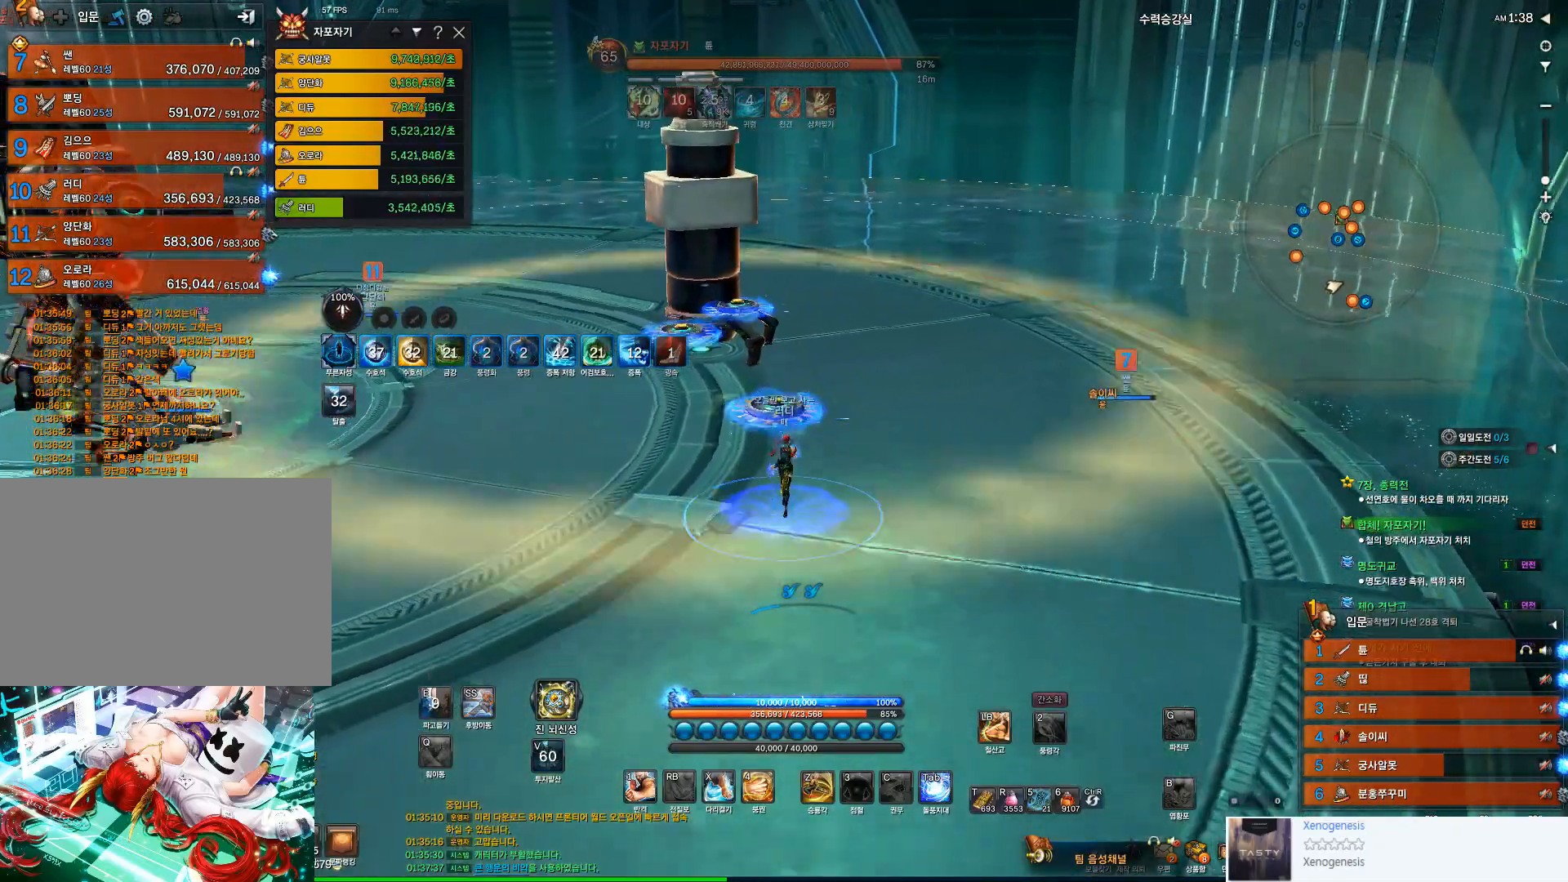
{"keys": [], "mouse": [], "events": [[300, "w", "up"]]}
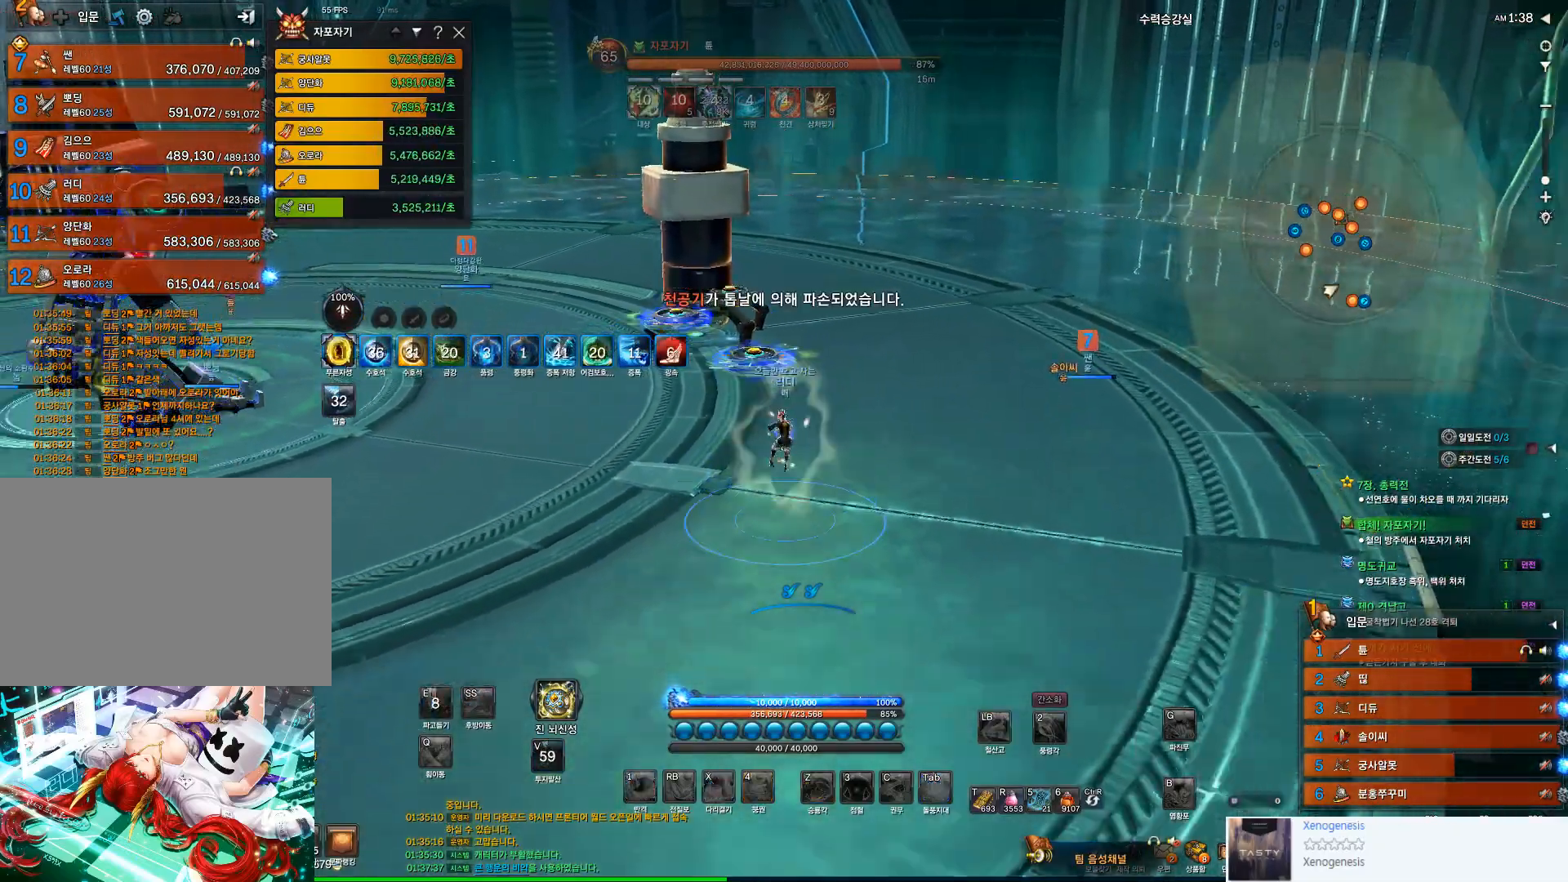
{"keys": [], "mouse": [], "events": []}
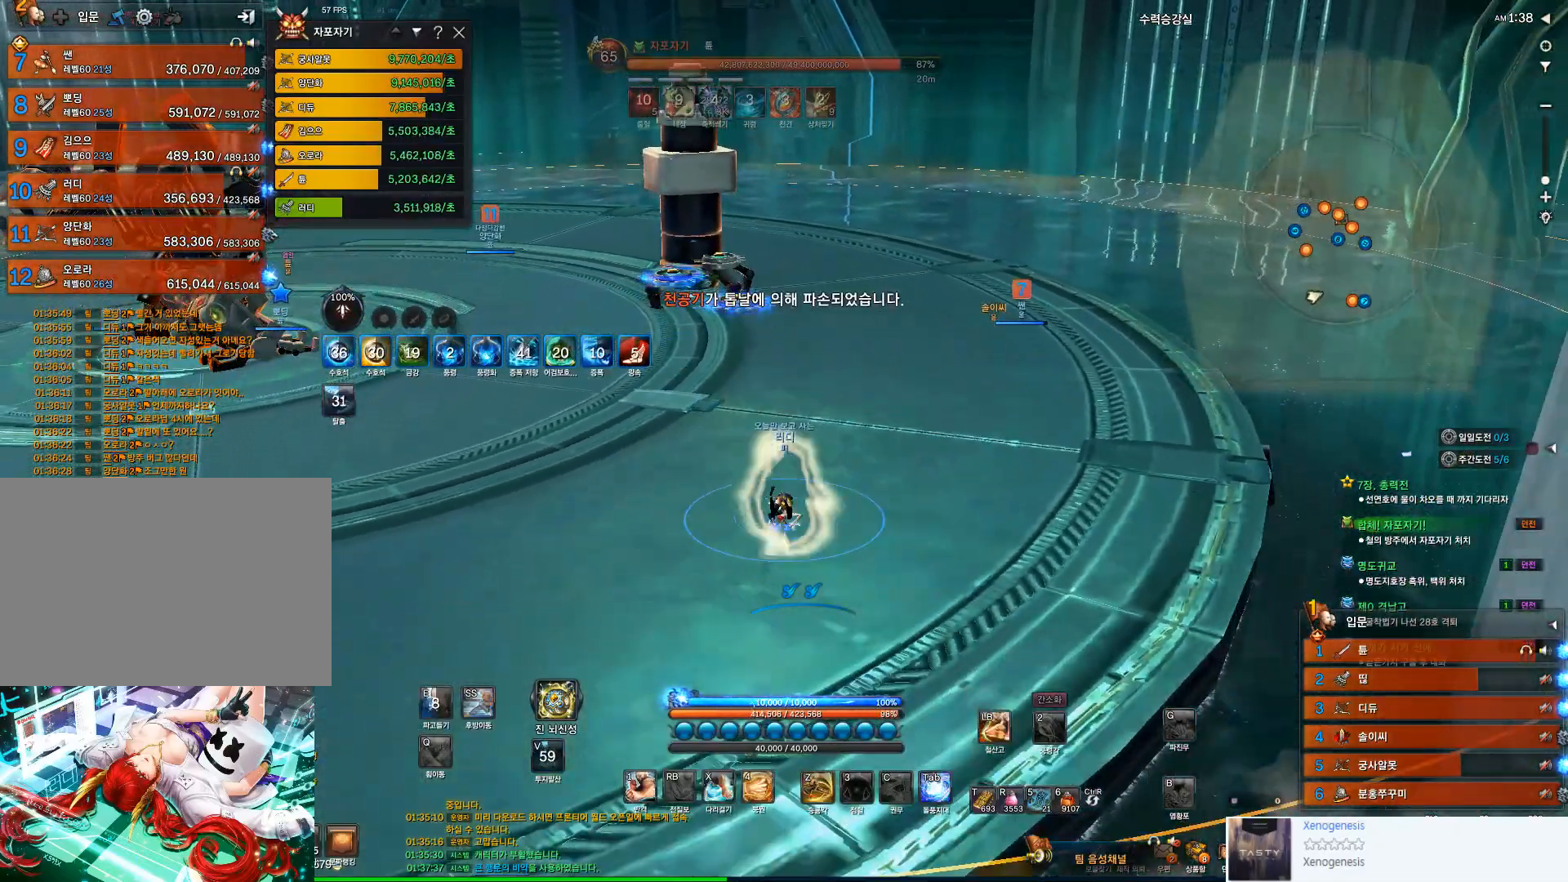
{"keys": ["w"], "mouse": [], "events": [[400, "w", "down"]]}
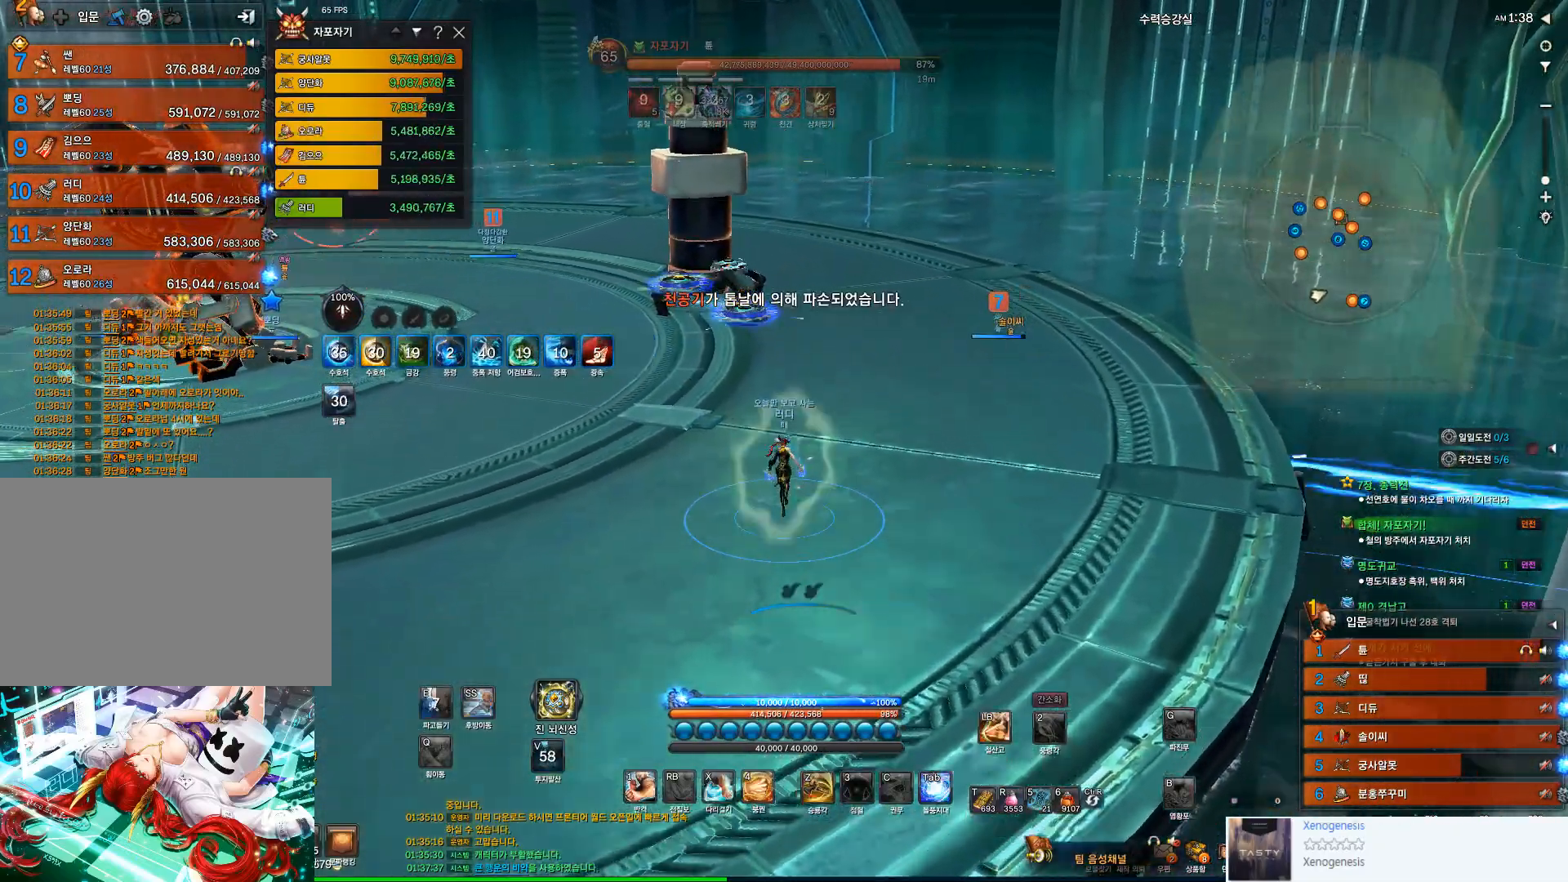
{"keys": [], "mouse": [], "events": [[433, "w", "up"]]}
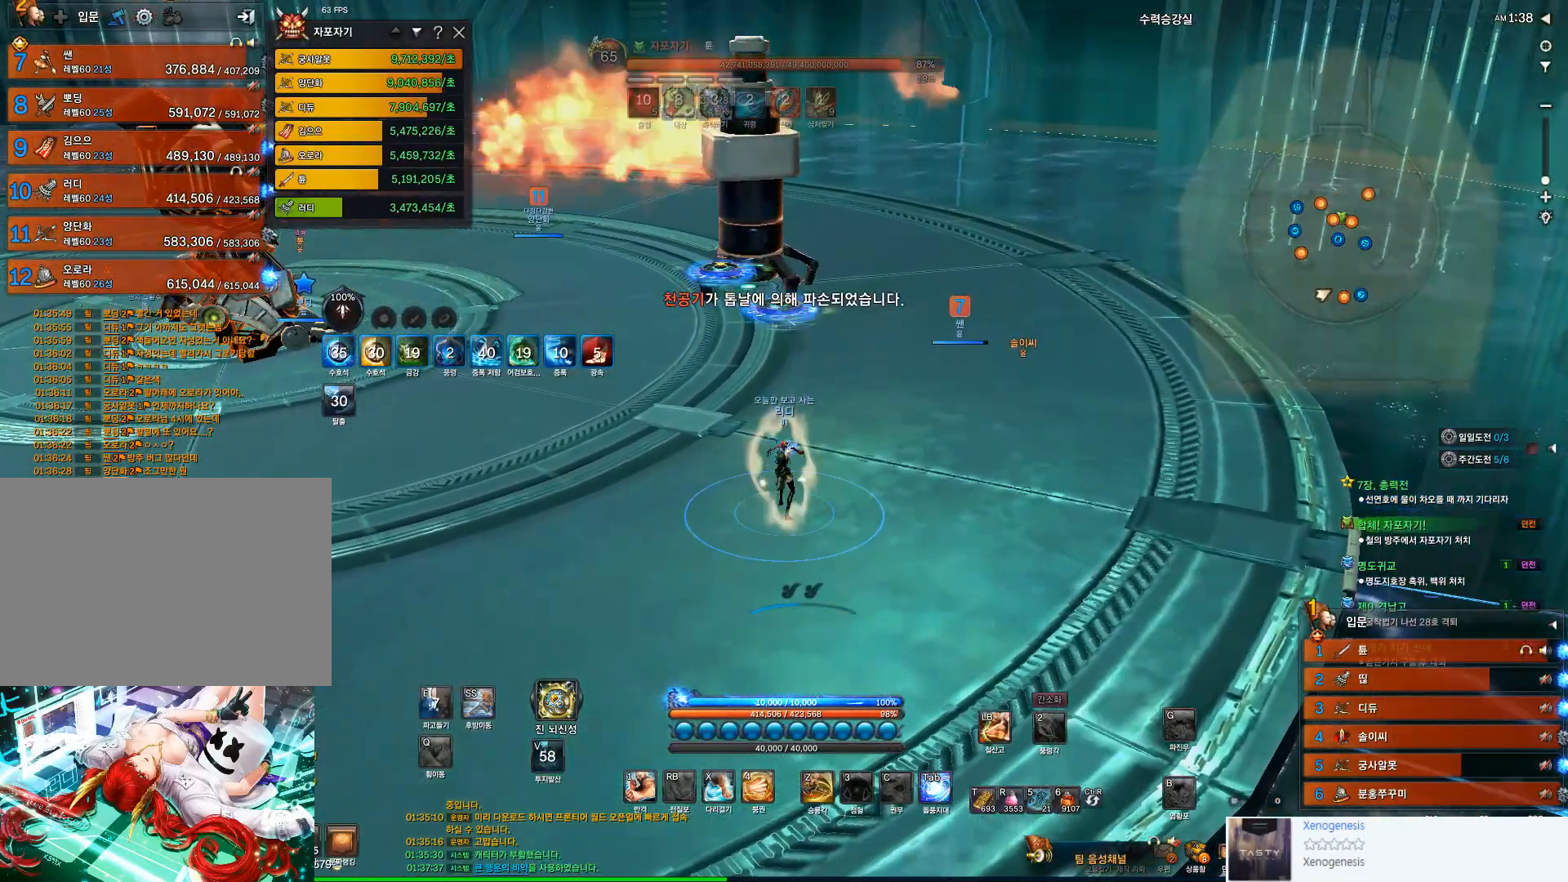
{"keys": [], "mouse": [], "events": []}
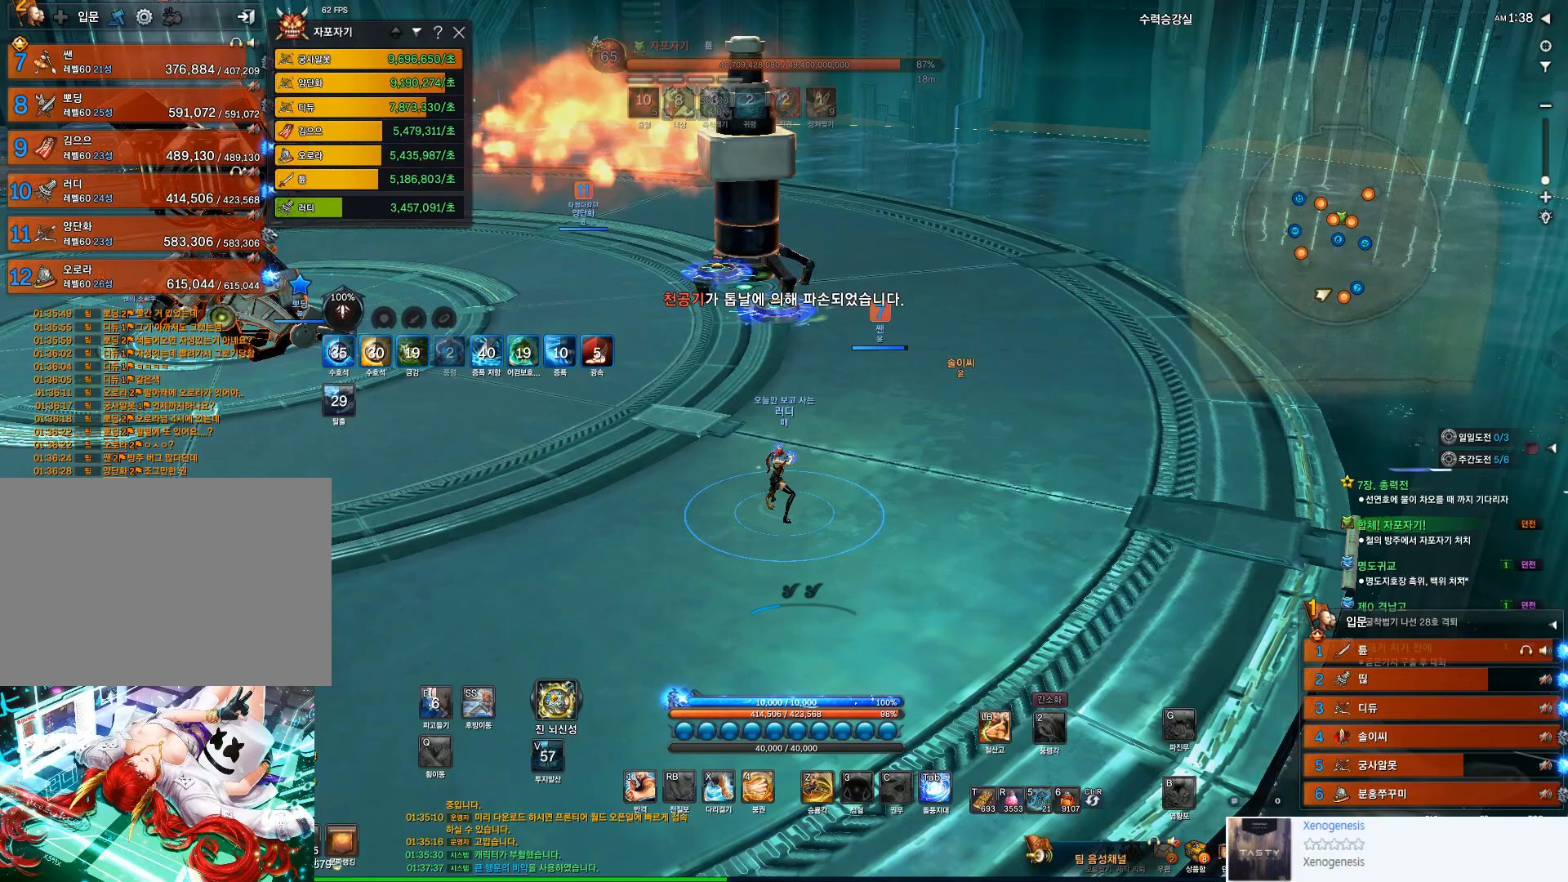
{"keys": ["w"], "mouse": [], "events": [[300, "w", "down"]]}
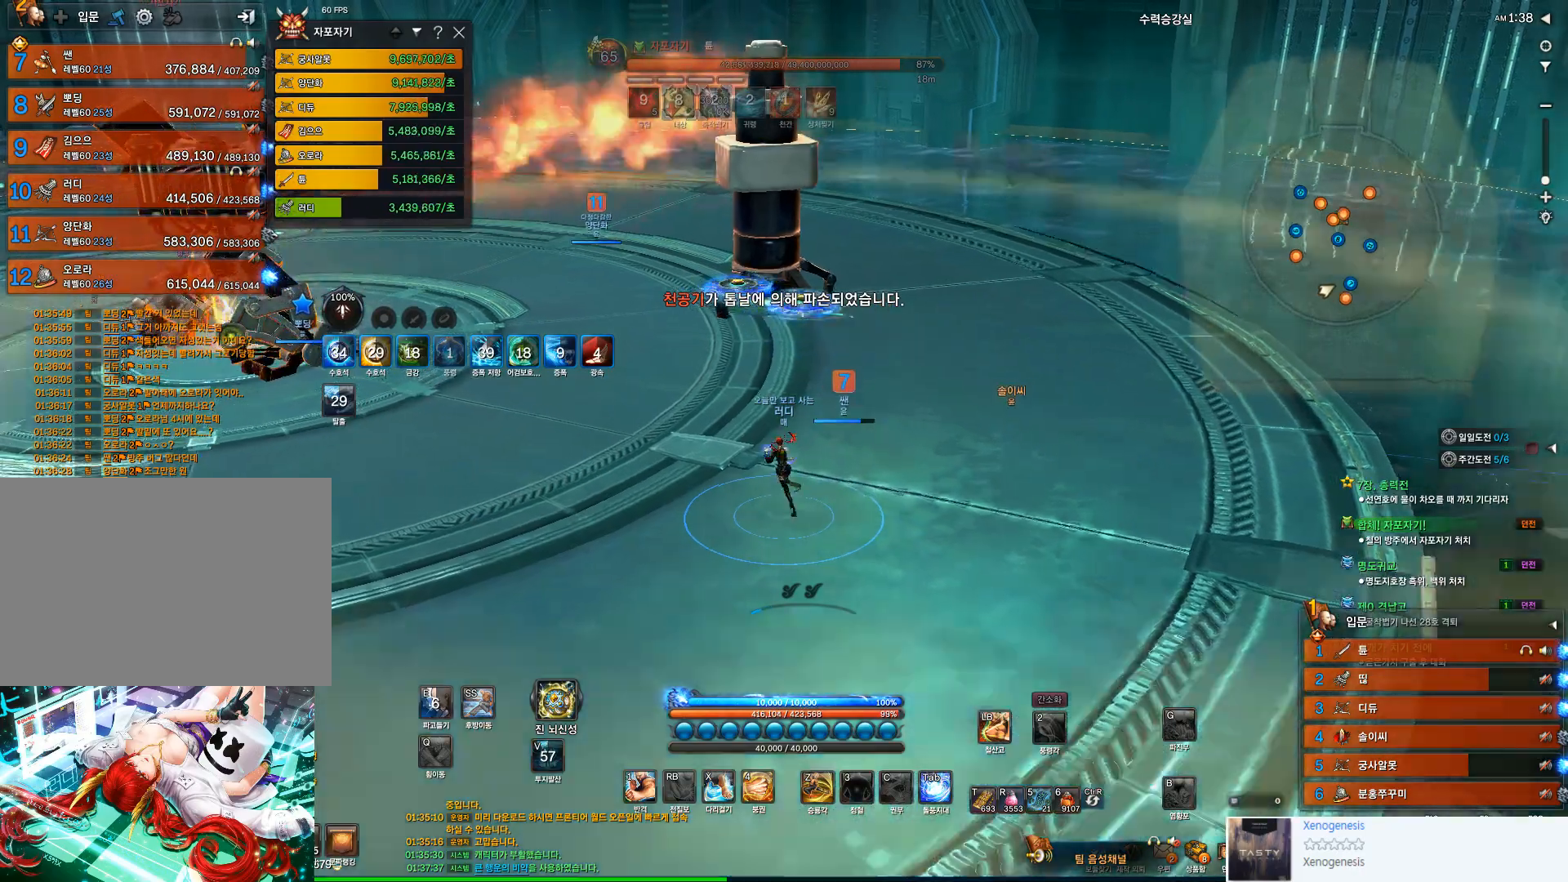
{"keys": [], "mouse": [], "events": [[33, "a", "down"], [67, "w", "up"], [167, "a", "up"]]}
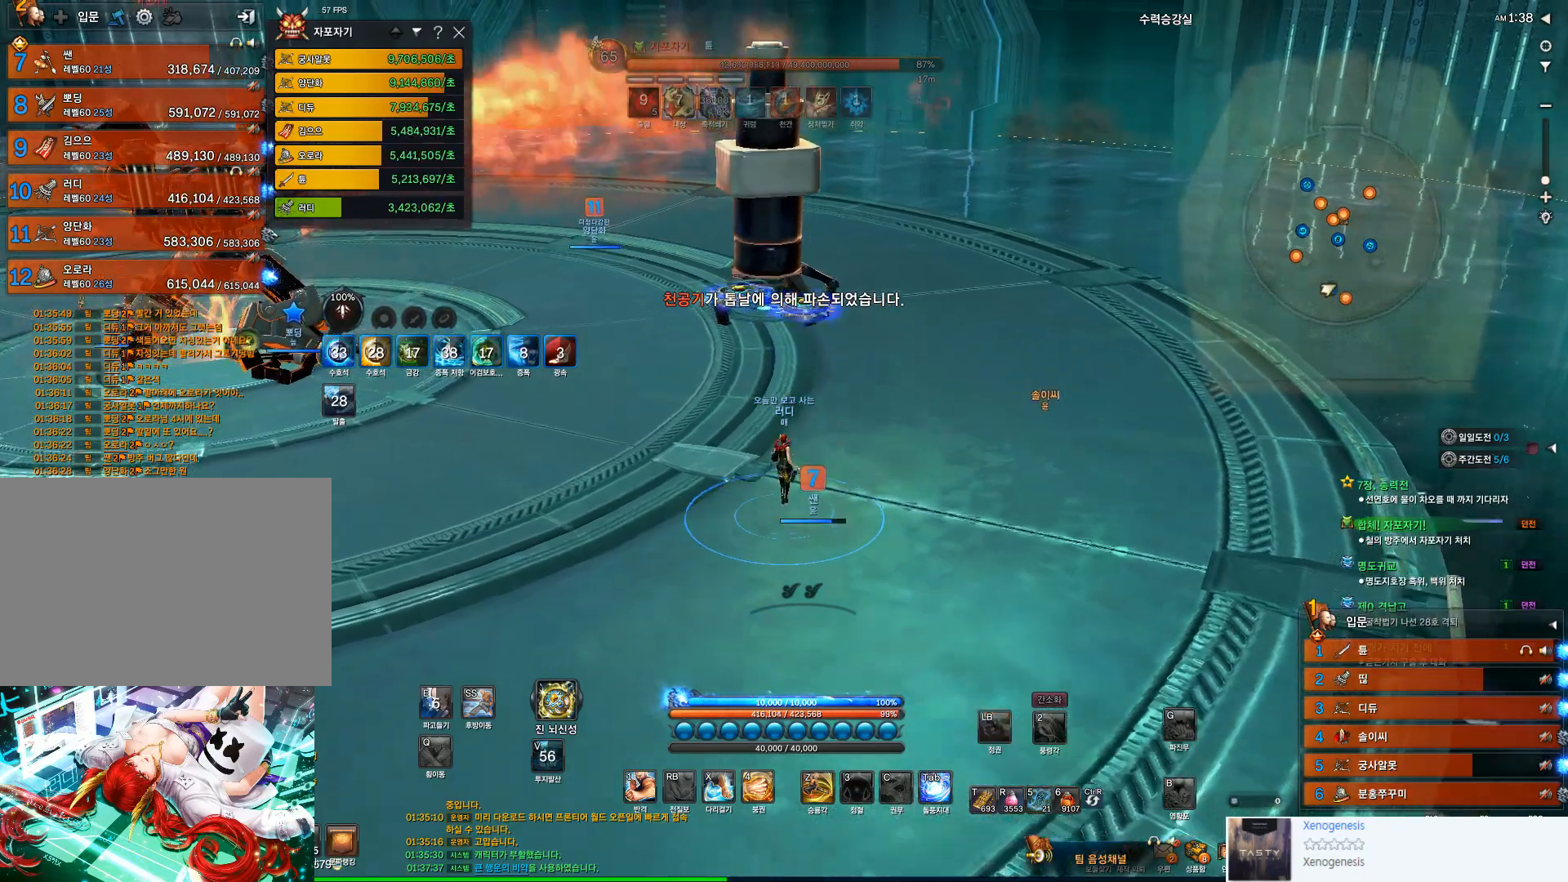
{"keys": ["a", "w"], "mouse": [], "events": [[33, "w", "down"], [300, "a", "down"]]}
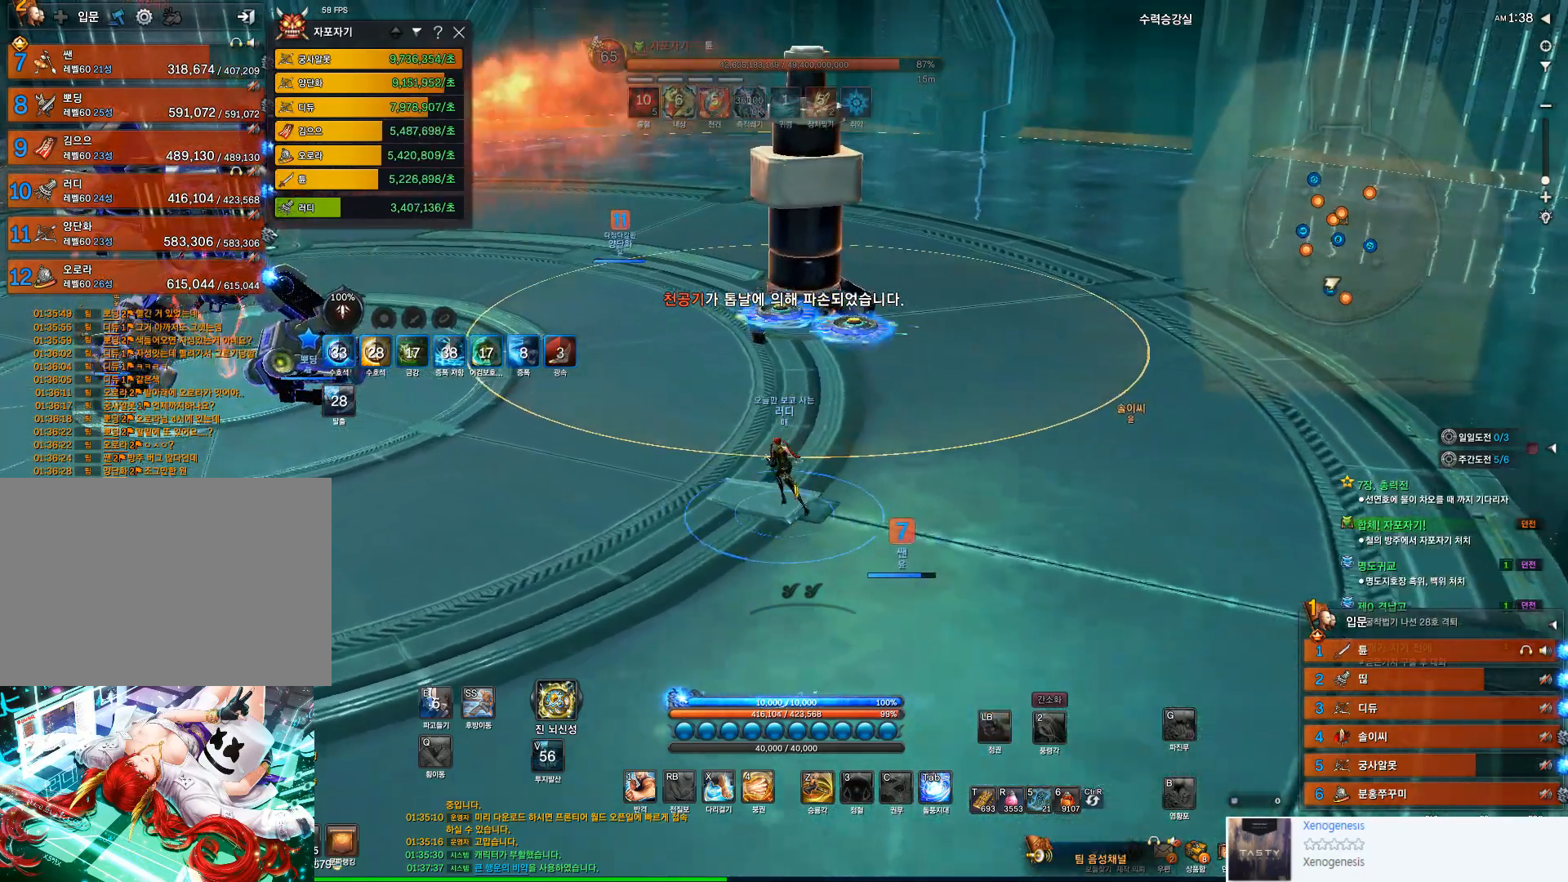
{"keys": ["a"], "mouse": [], "events": [[200, "w", "up"]]}
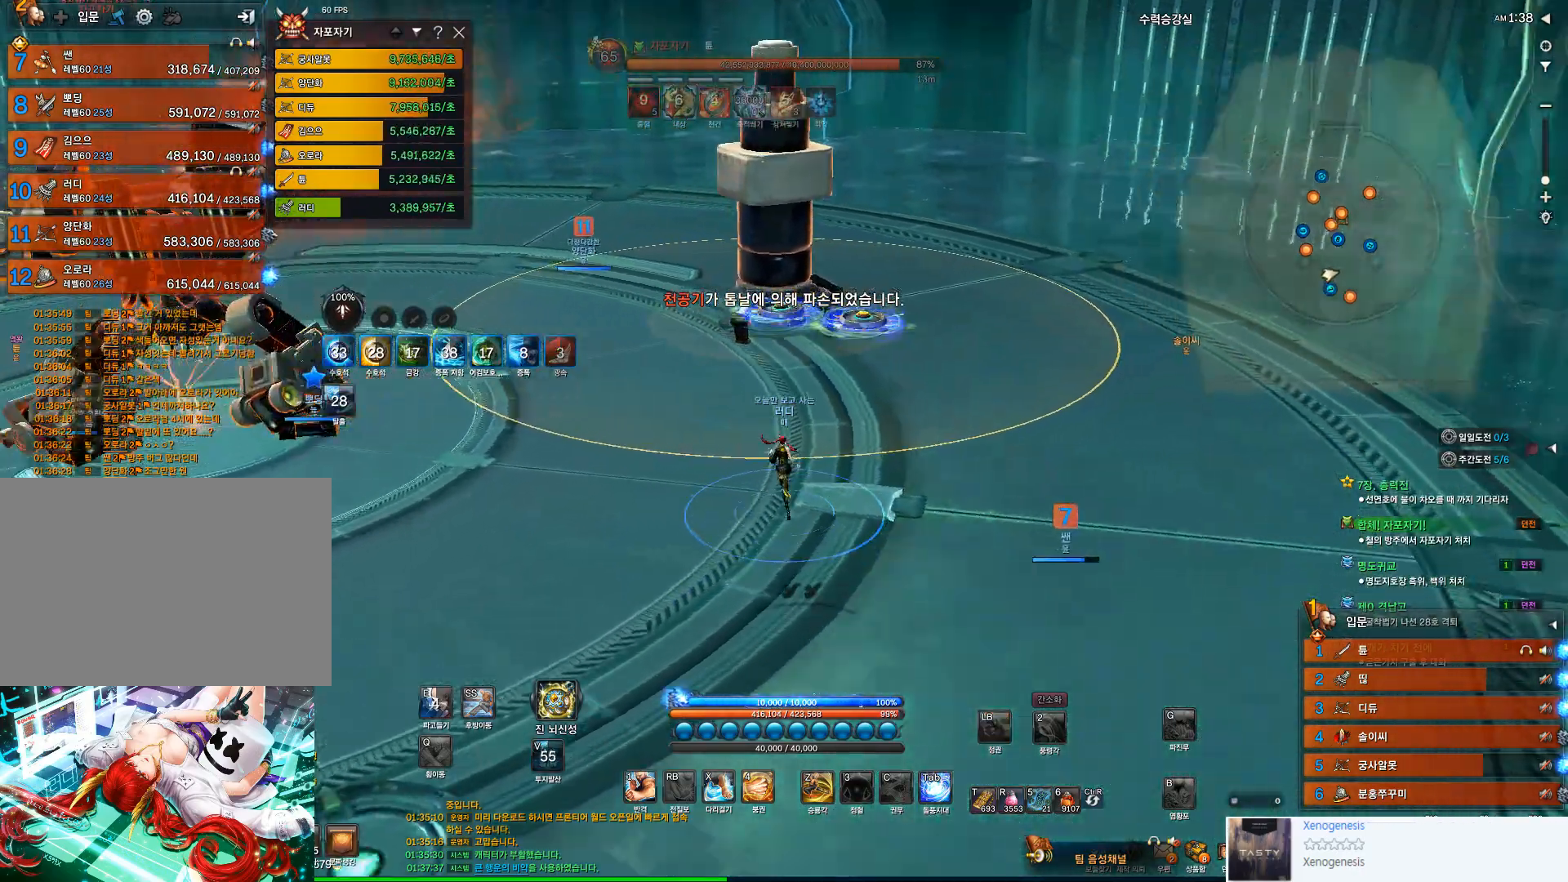
{"keys": ["a"], "mouse": [], "events": [[67, "a", "up"], [133, "w", "down"], [267, "w", "up"], [467, "a", "down"]]}
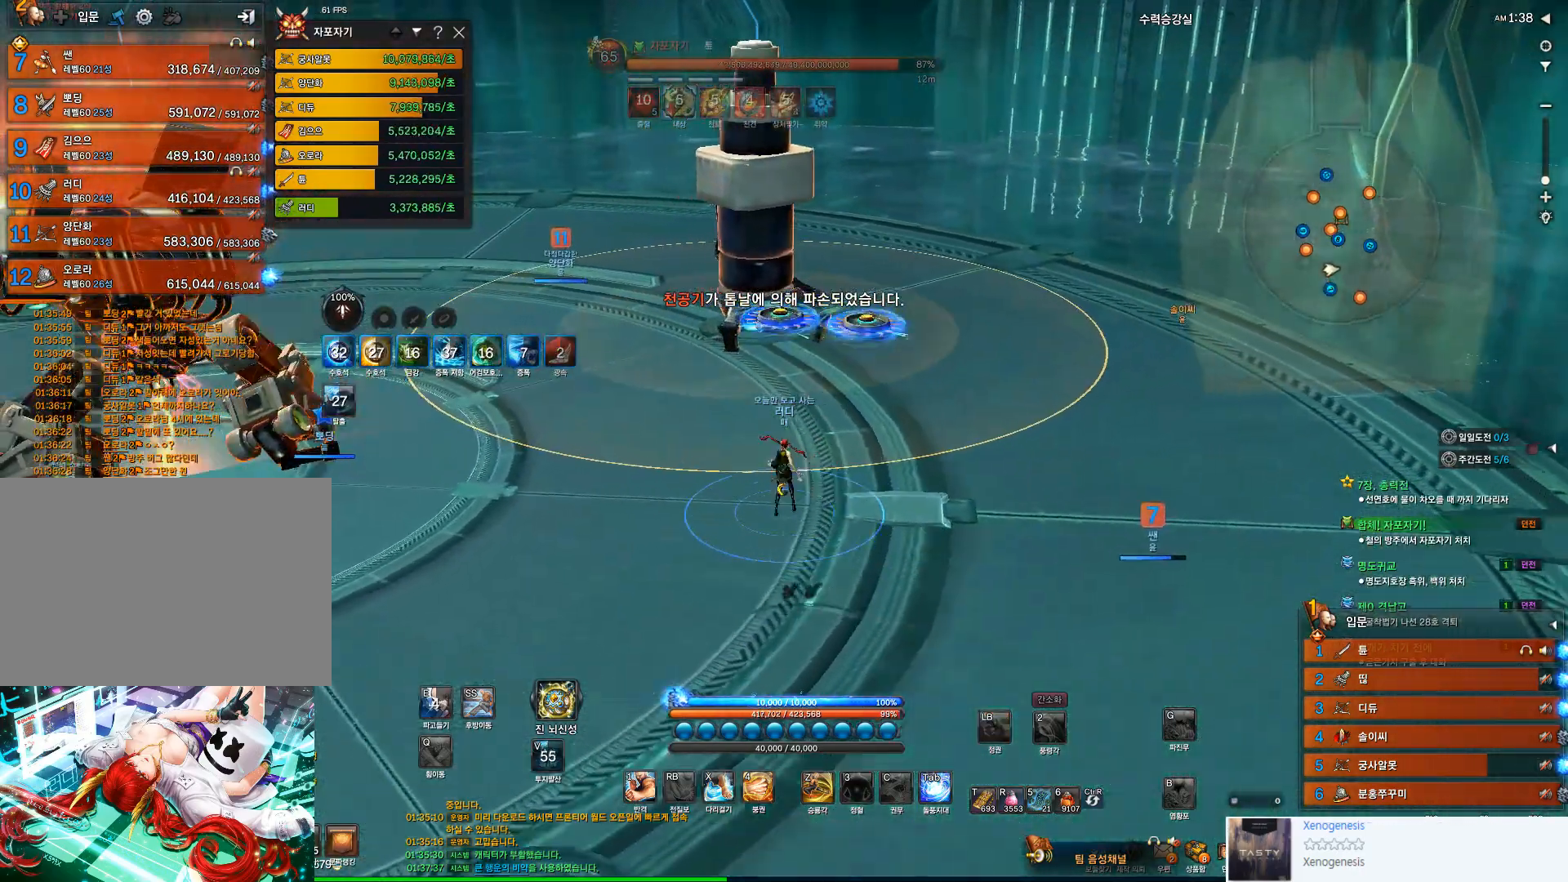
{"keys": [], "mouse": [], "events": [[133, "a", "up"], [200, "w", "down"], [300, "w", "up"]]}
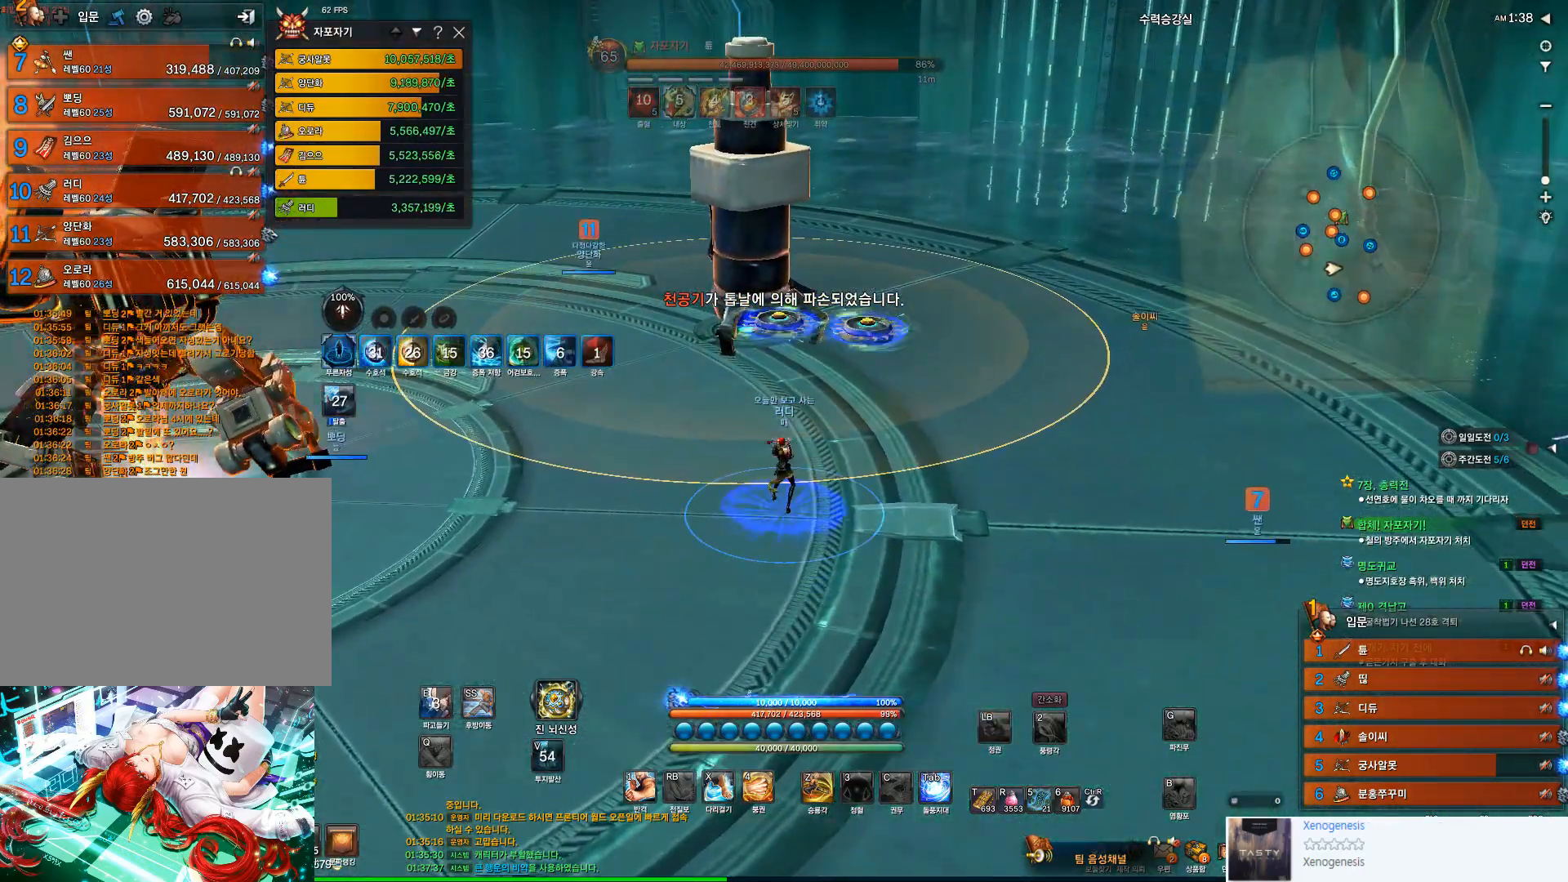
{"keys": [], "mouse": [], "events": []}
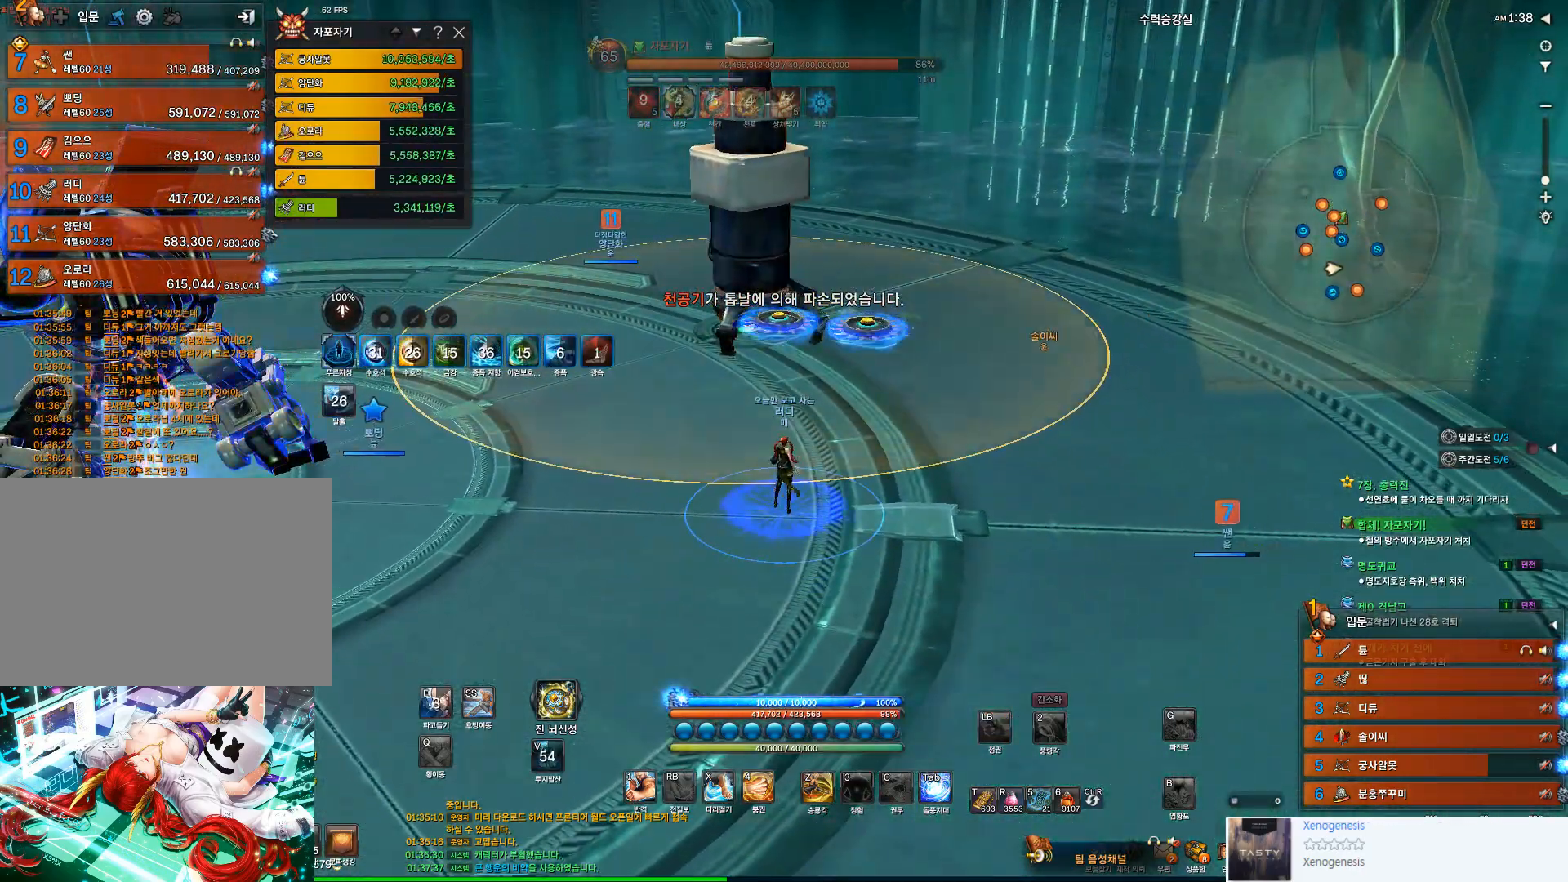
{"keys": [], "mouse": [], "events": []}
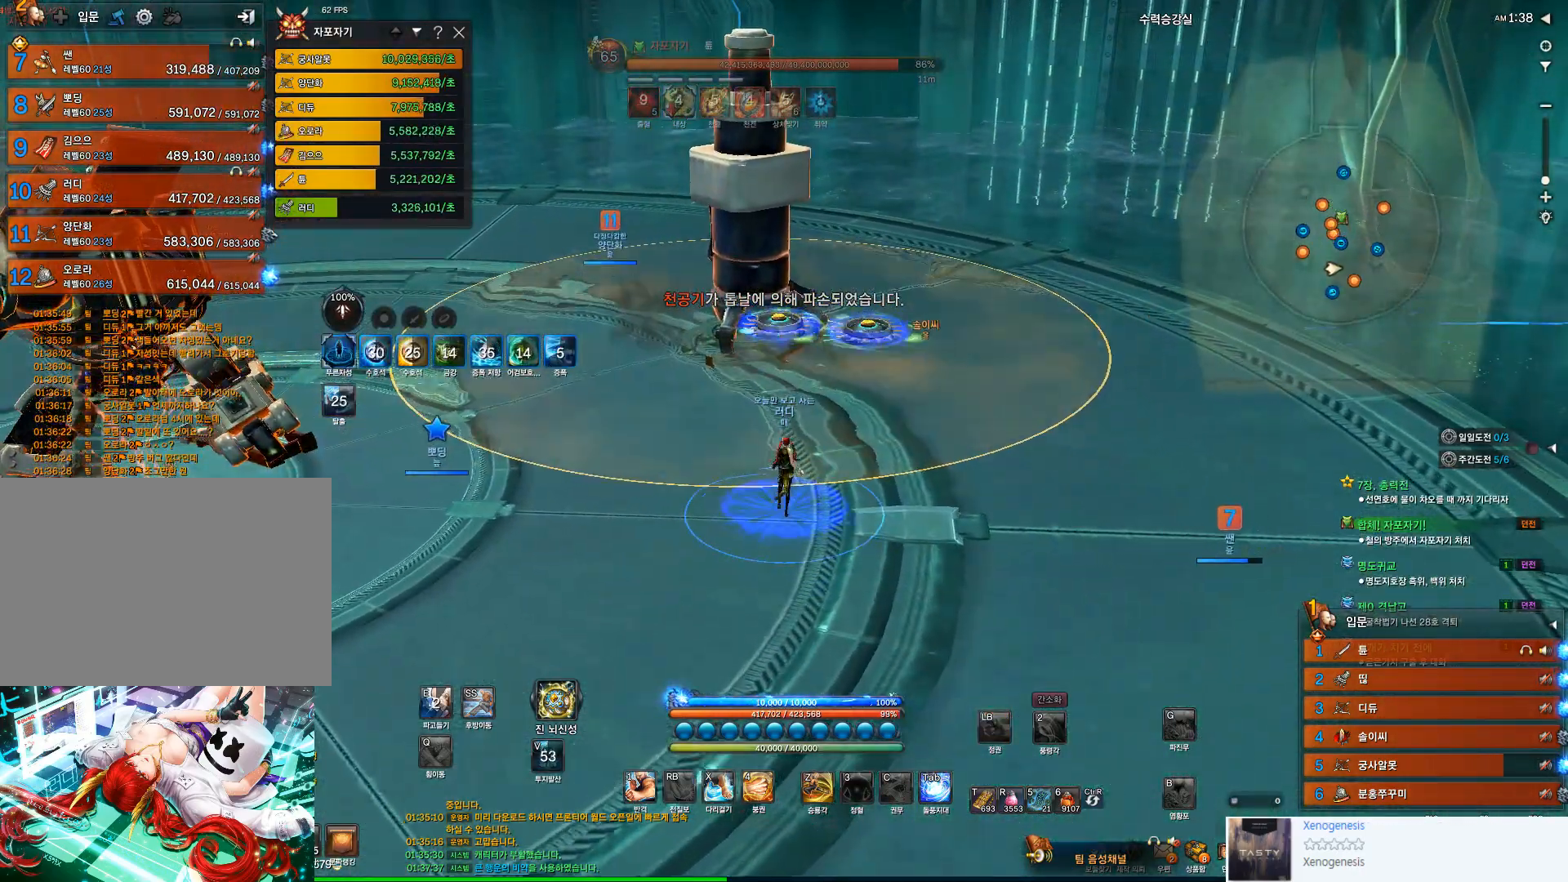
{"keys": ["w"], "mouse": [], "events": [[200, "w", "down"]]}
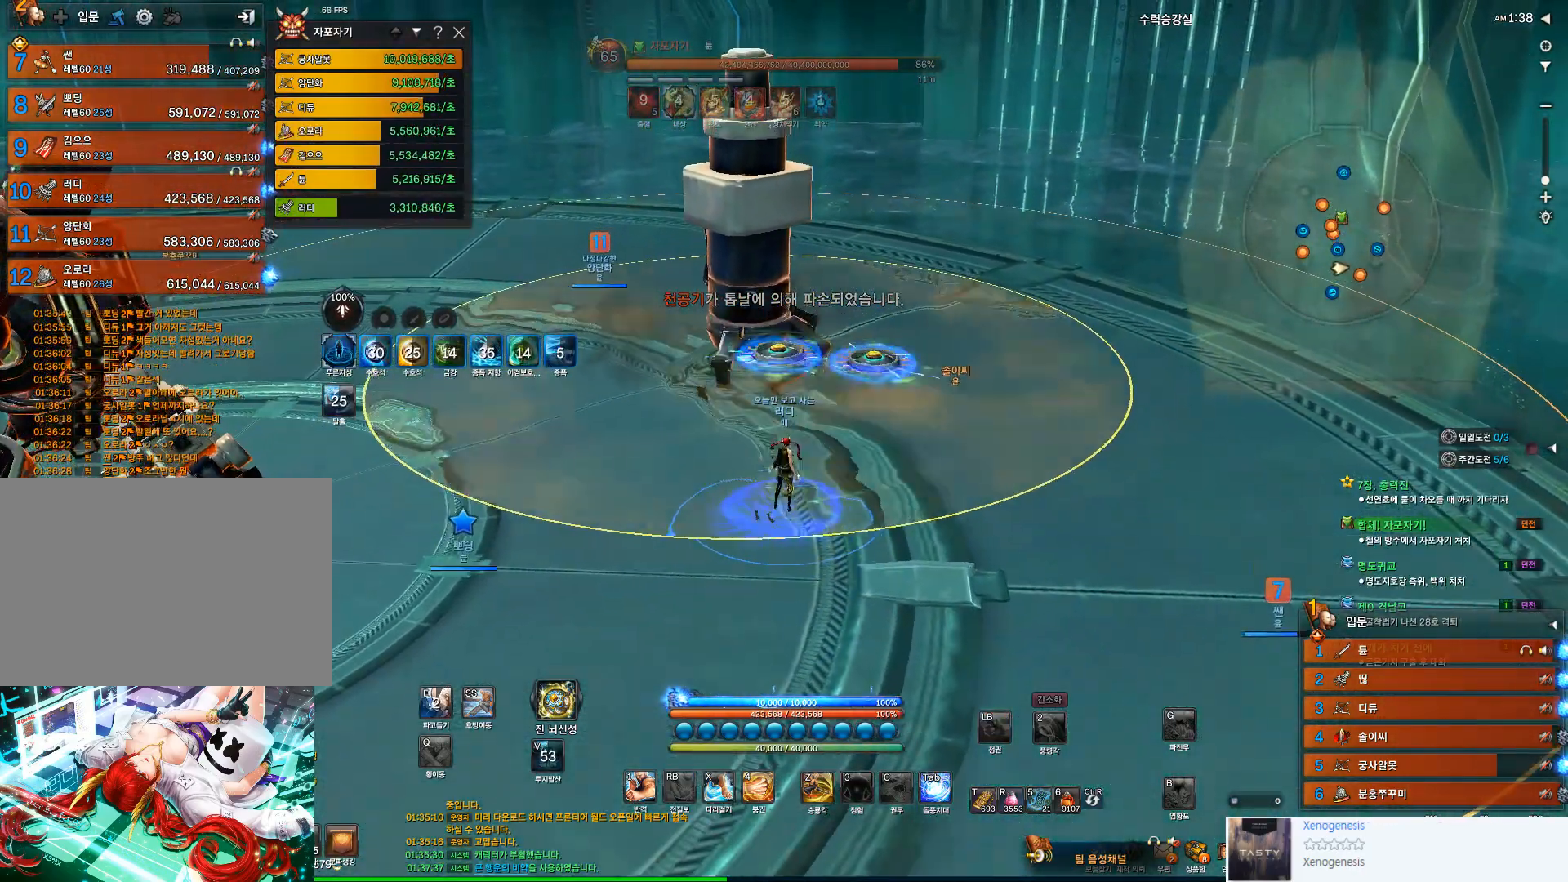
{"keys": [], "mouse": [], "events": [[100, "w", "up"]]}
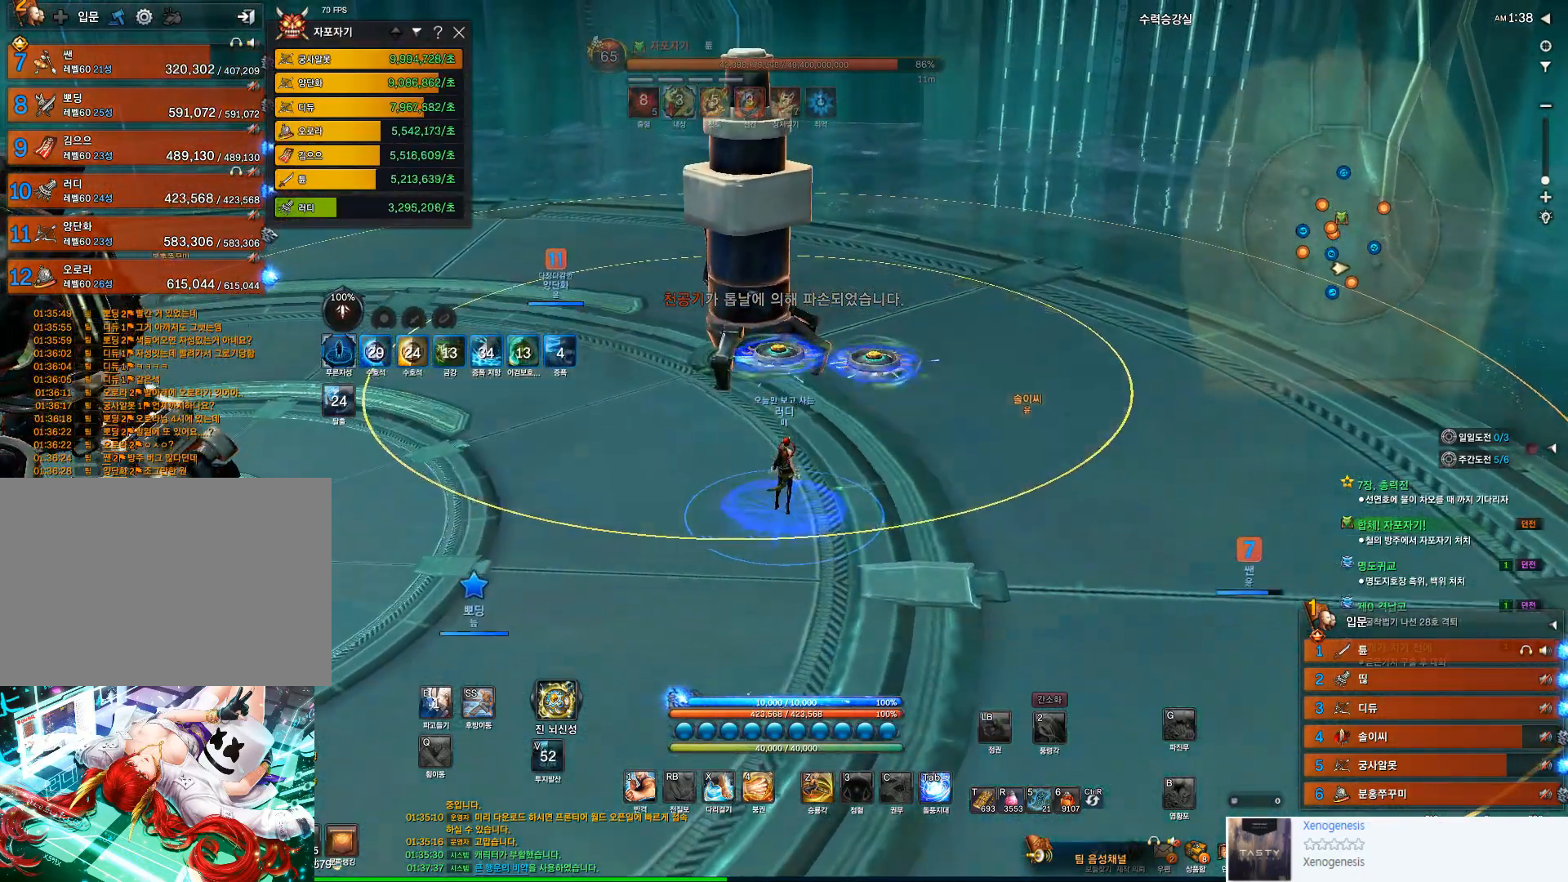
{"keys": ["w"], "mouse": [], "events": [[233, "w", "down"]]}
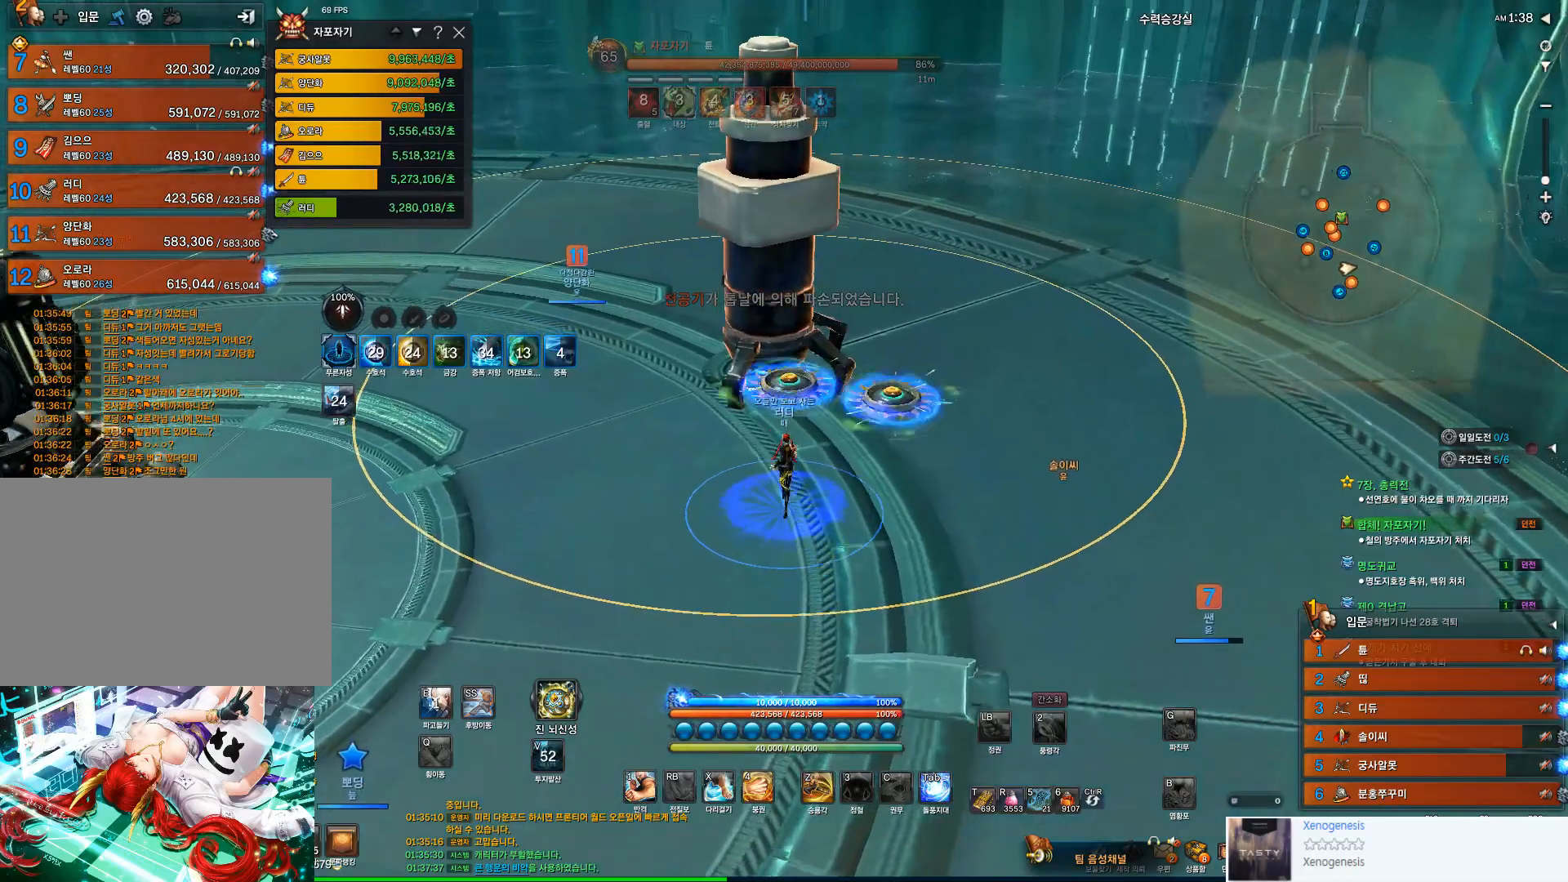
{"keys": [], "mouse": [], "events": [[467, "w", "up"]]}
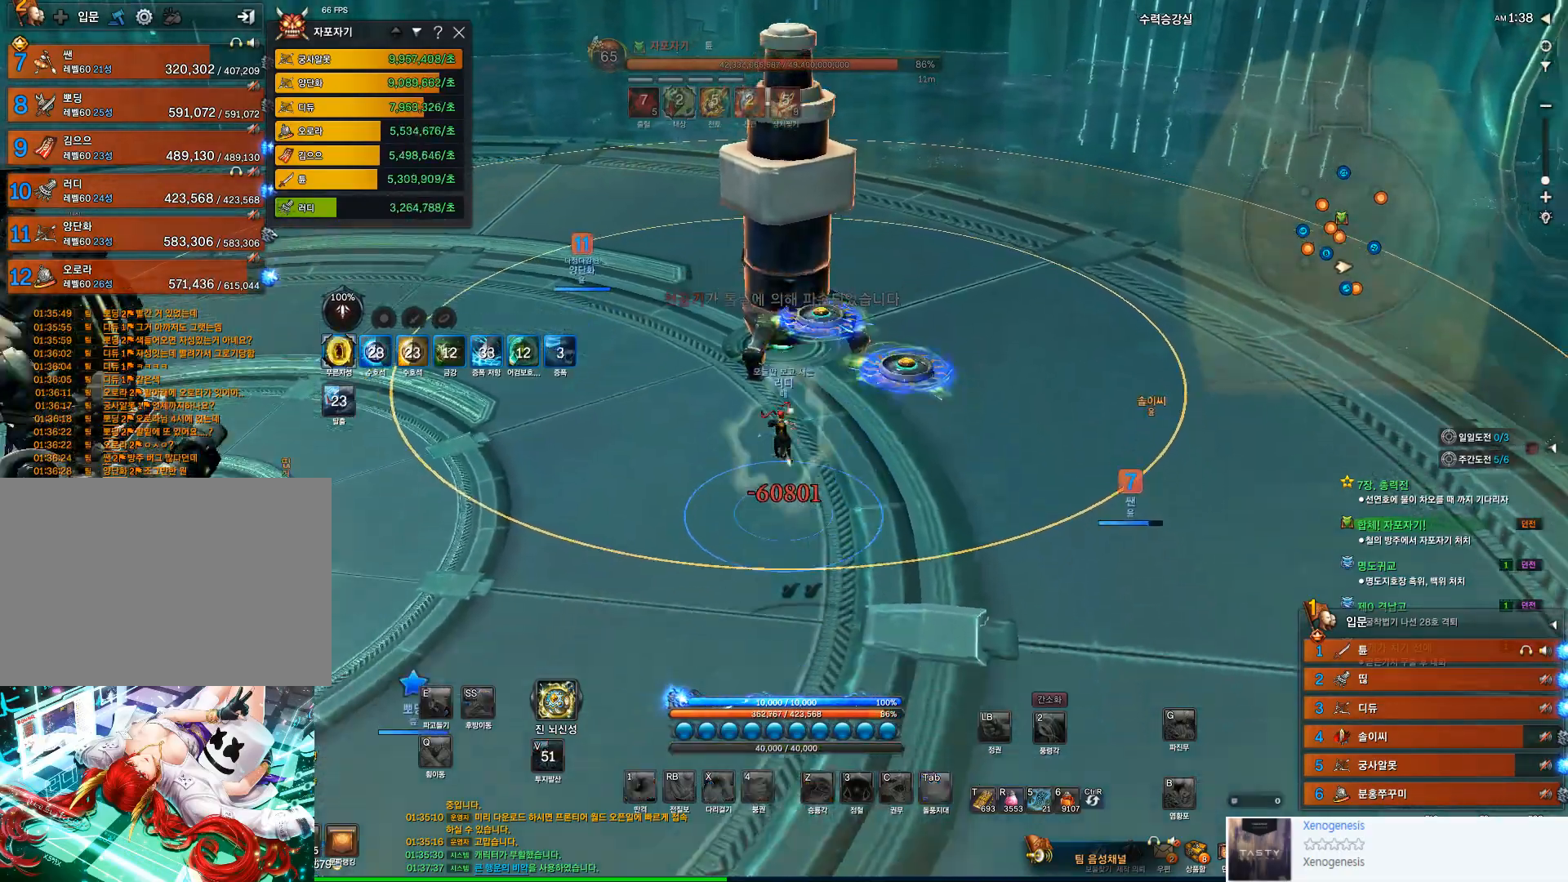
{"keys": [], "mouse": [], "events": []}
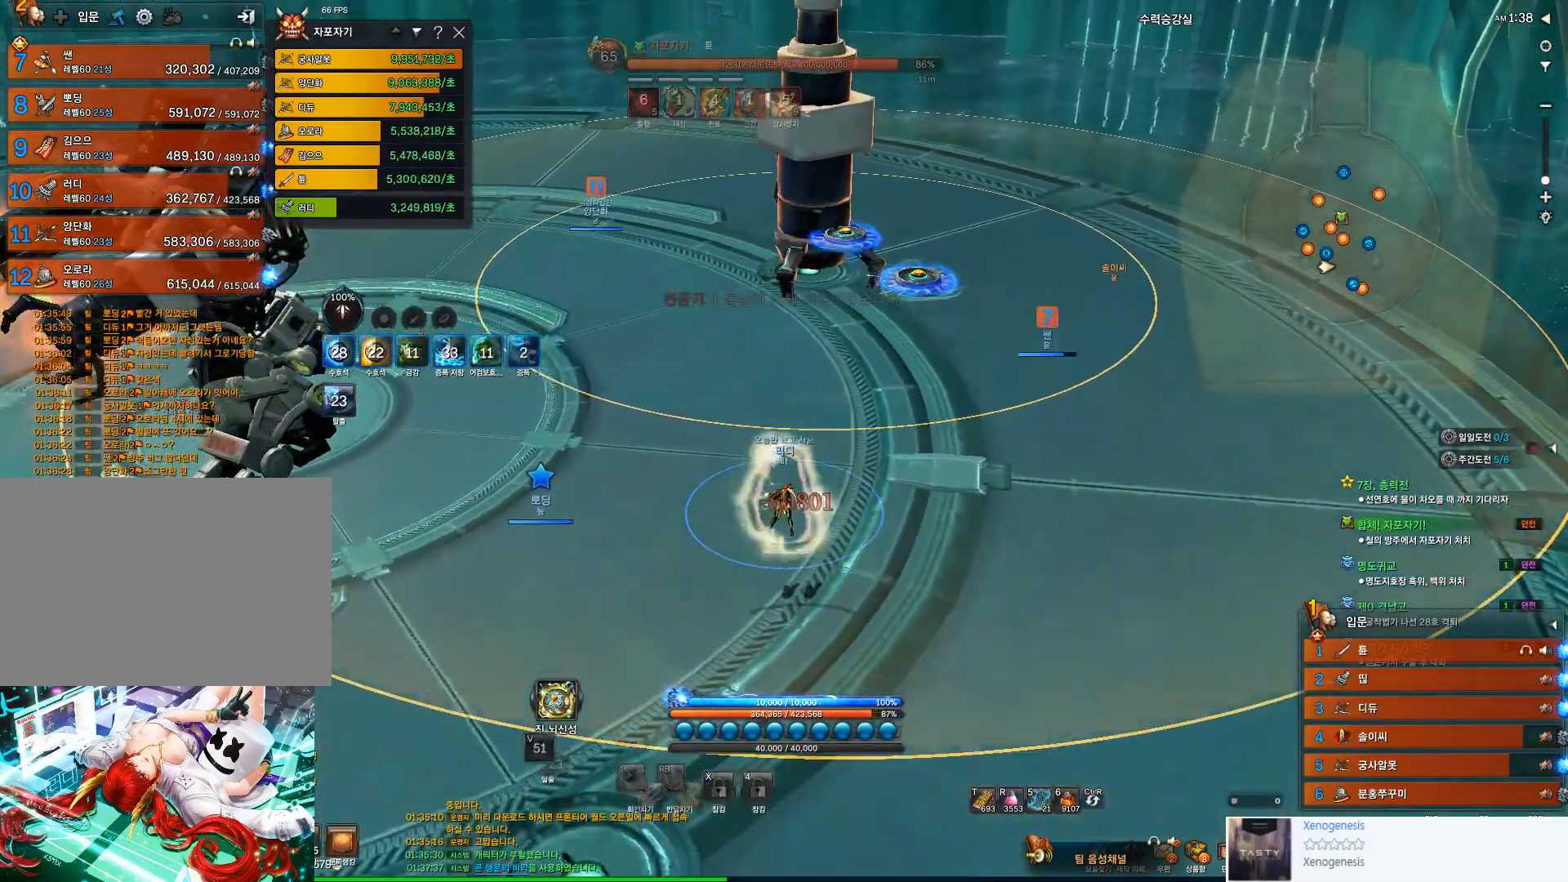
{"keys": [], "mouse": [], "events": []}
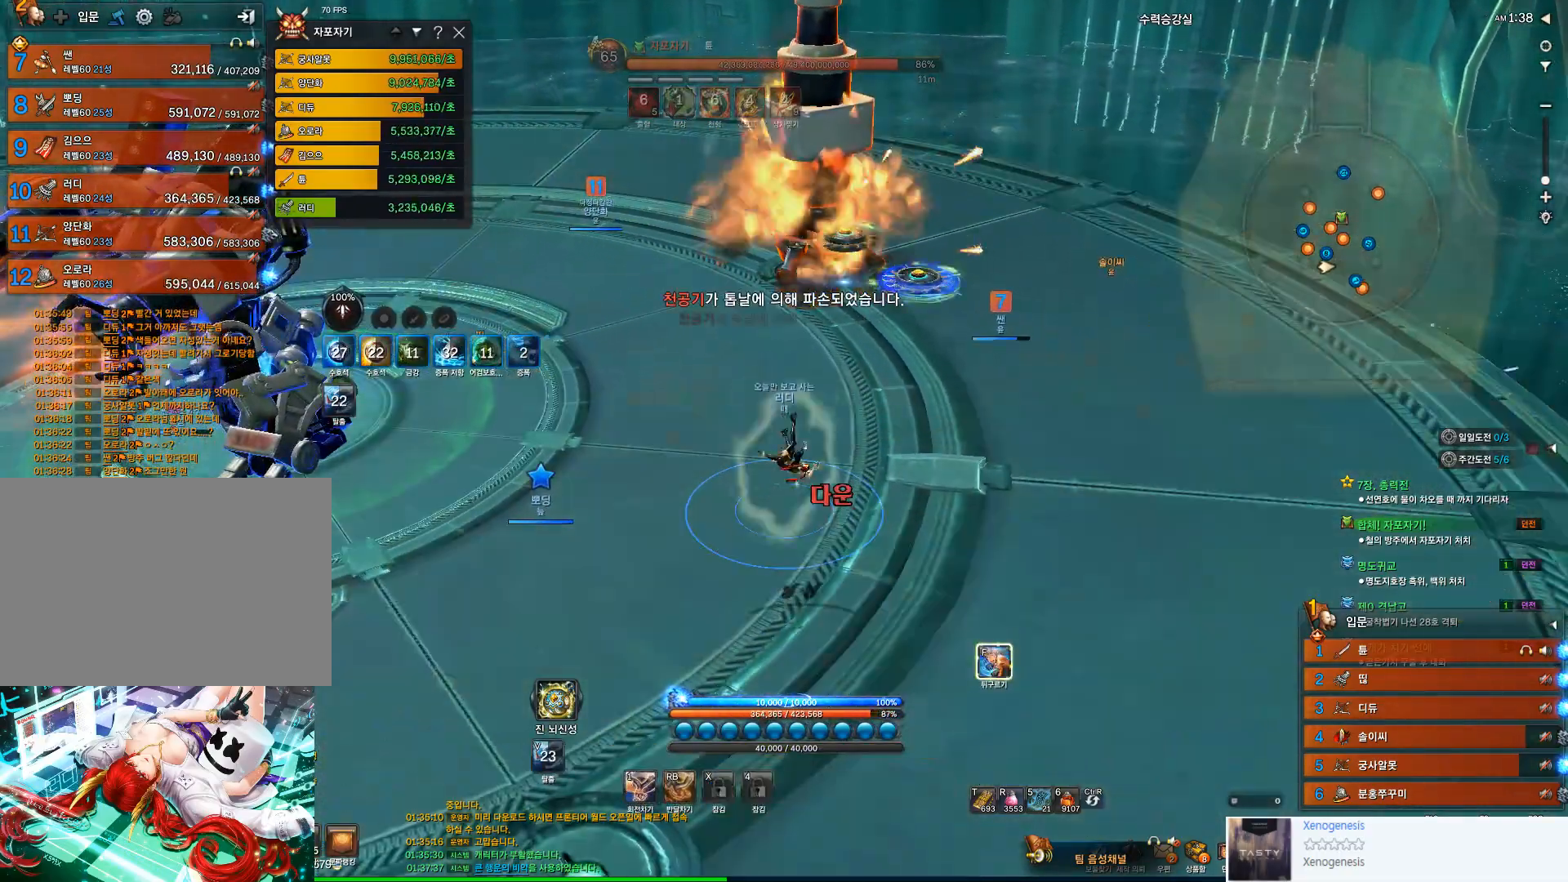
{"keys": [], "mouse": [], "events": []}
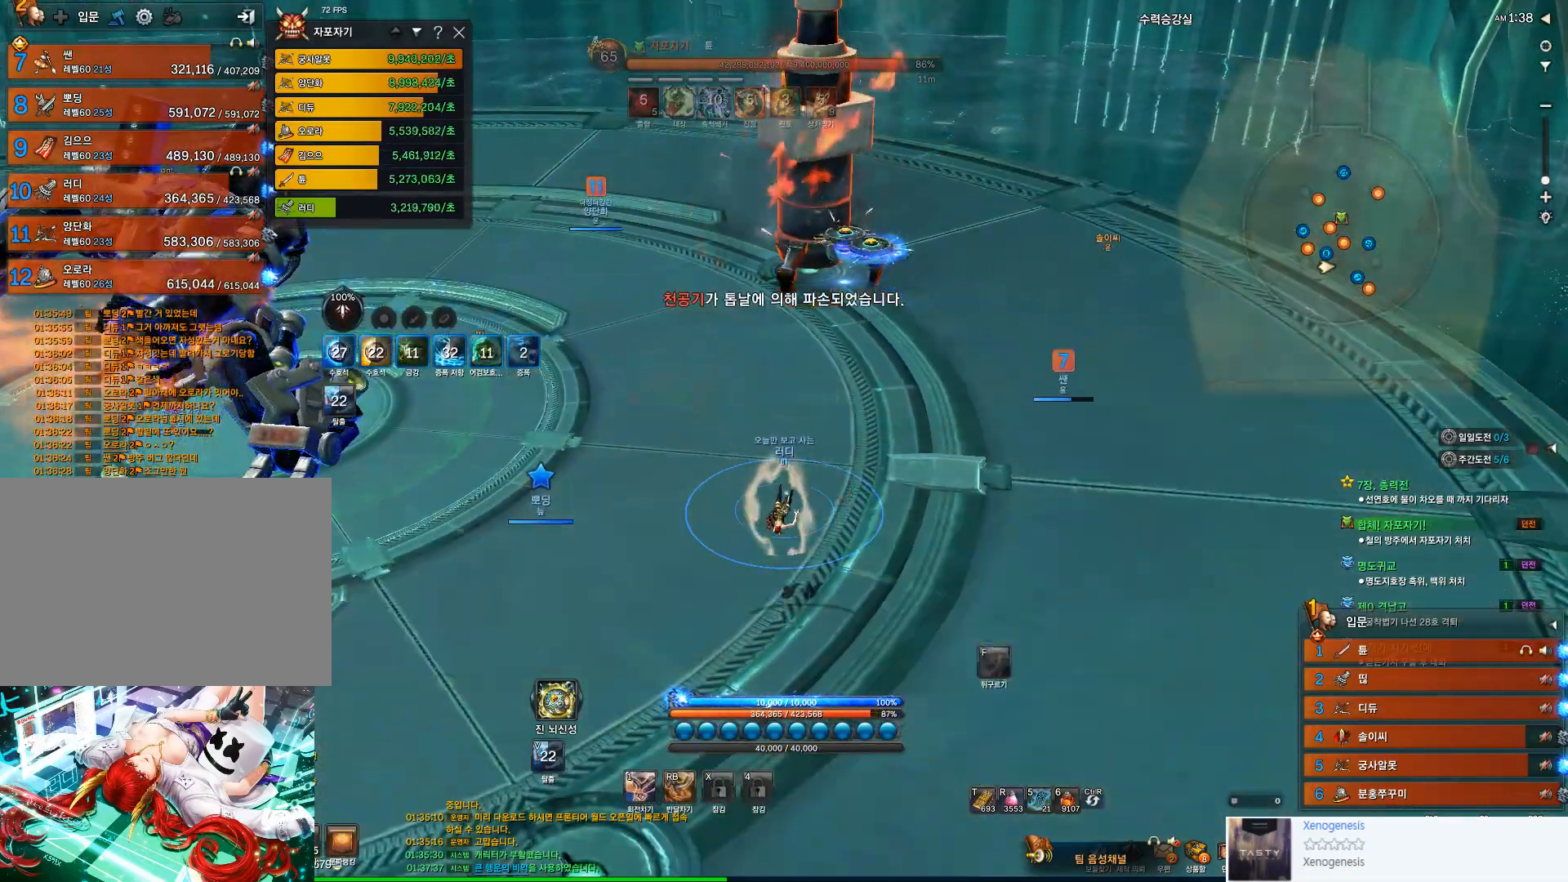
{"keys": [], "mouse": [], "events": []}
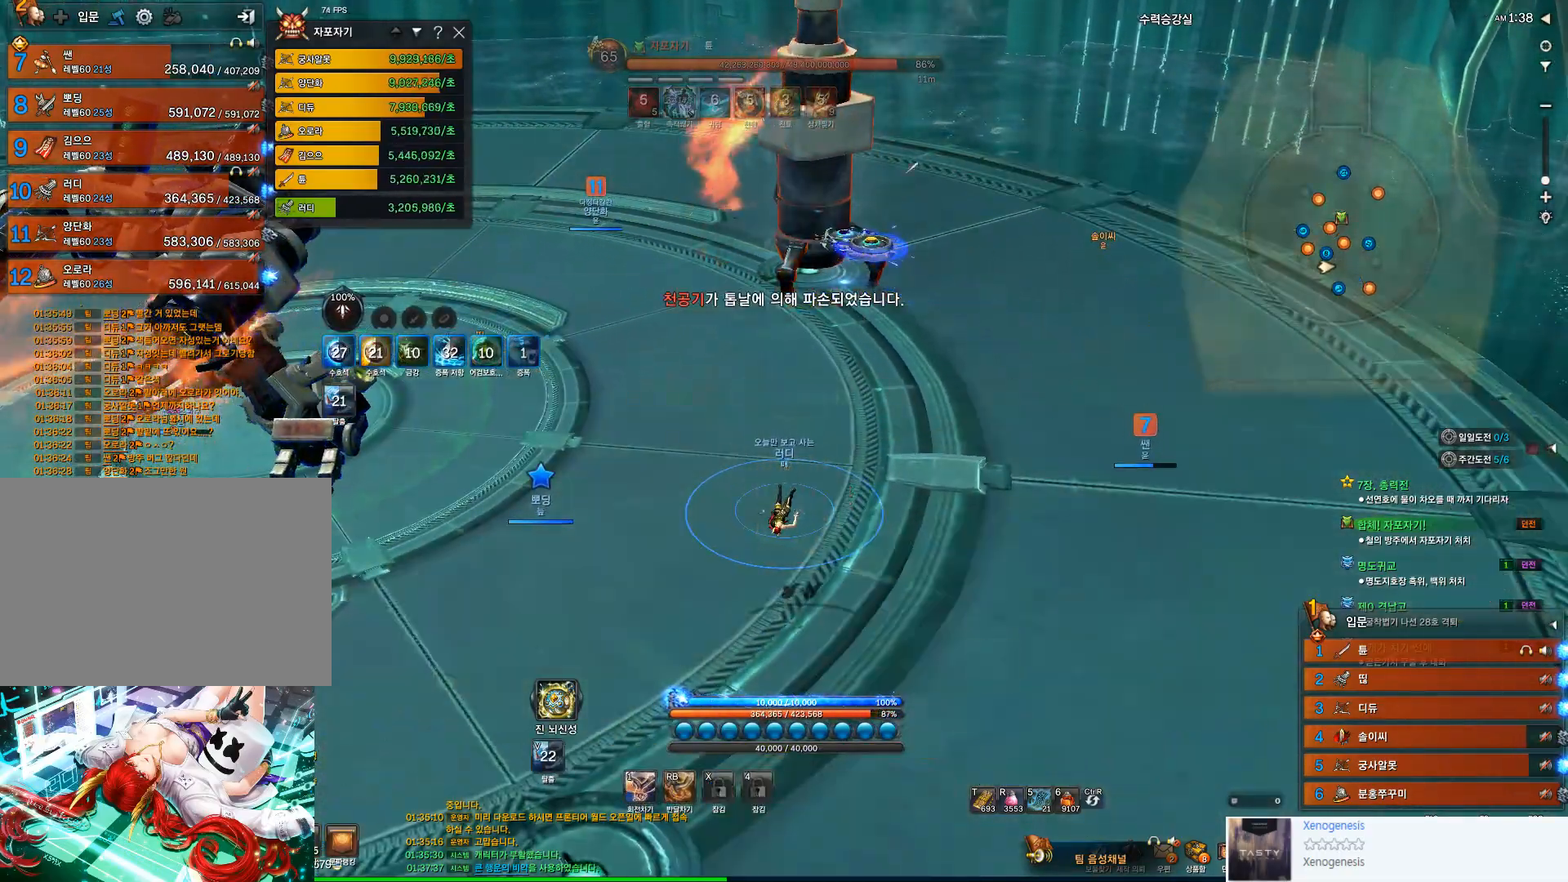
{"keys": [], "mouse": [], "events": []}
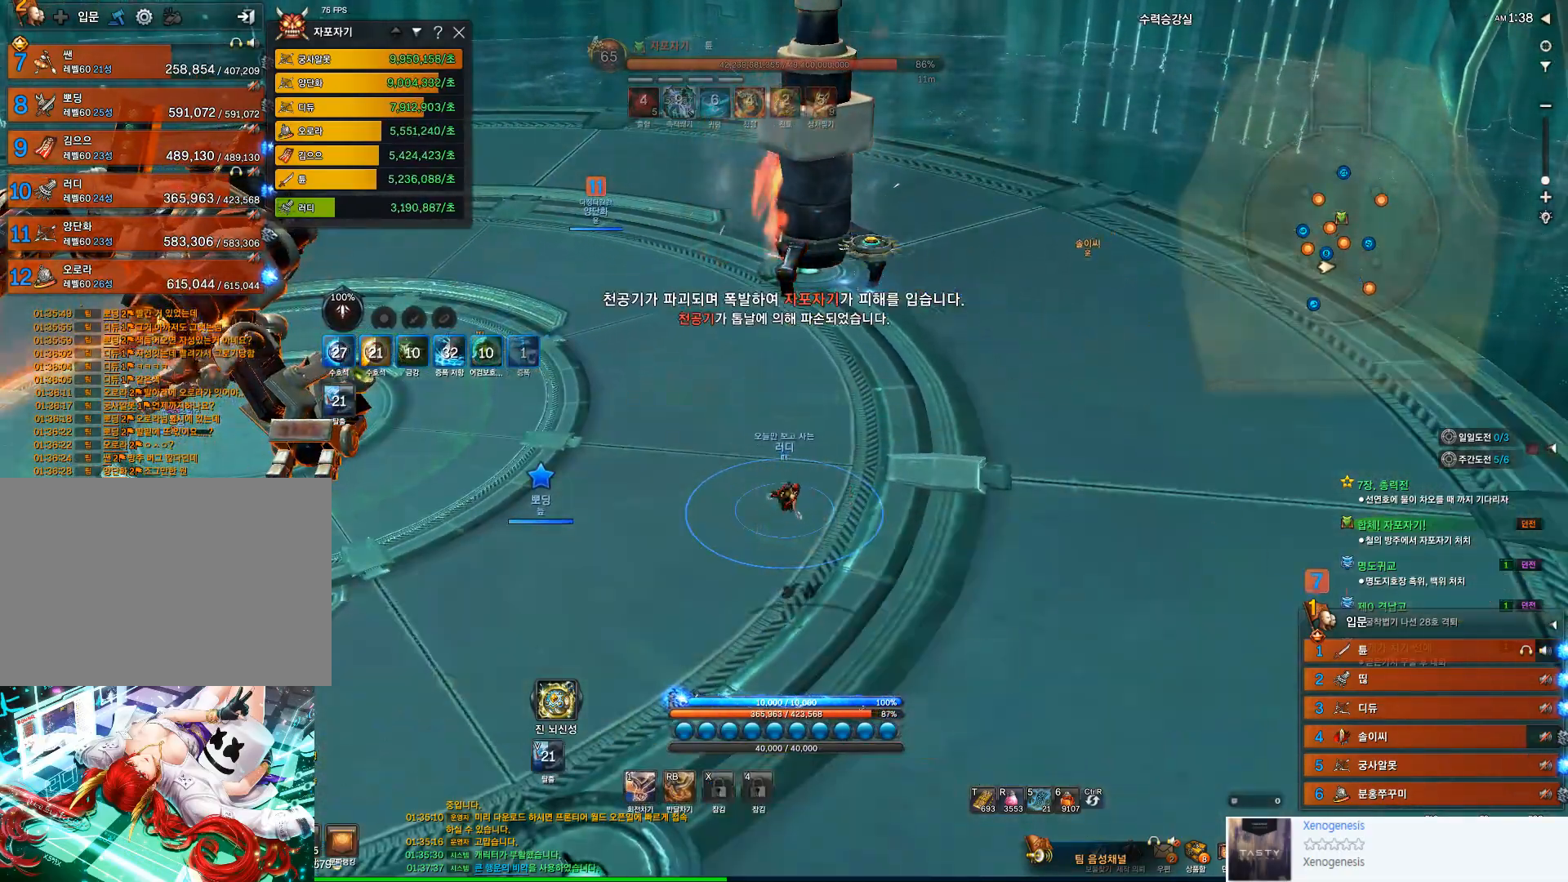
{"keys": [], "mouse": [], "events": []}
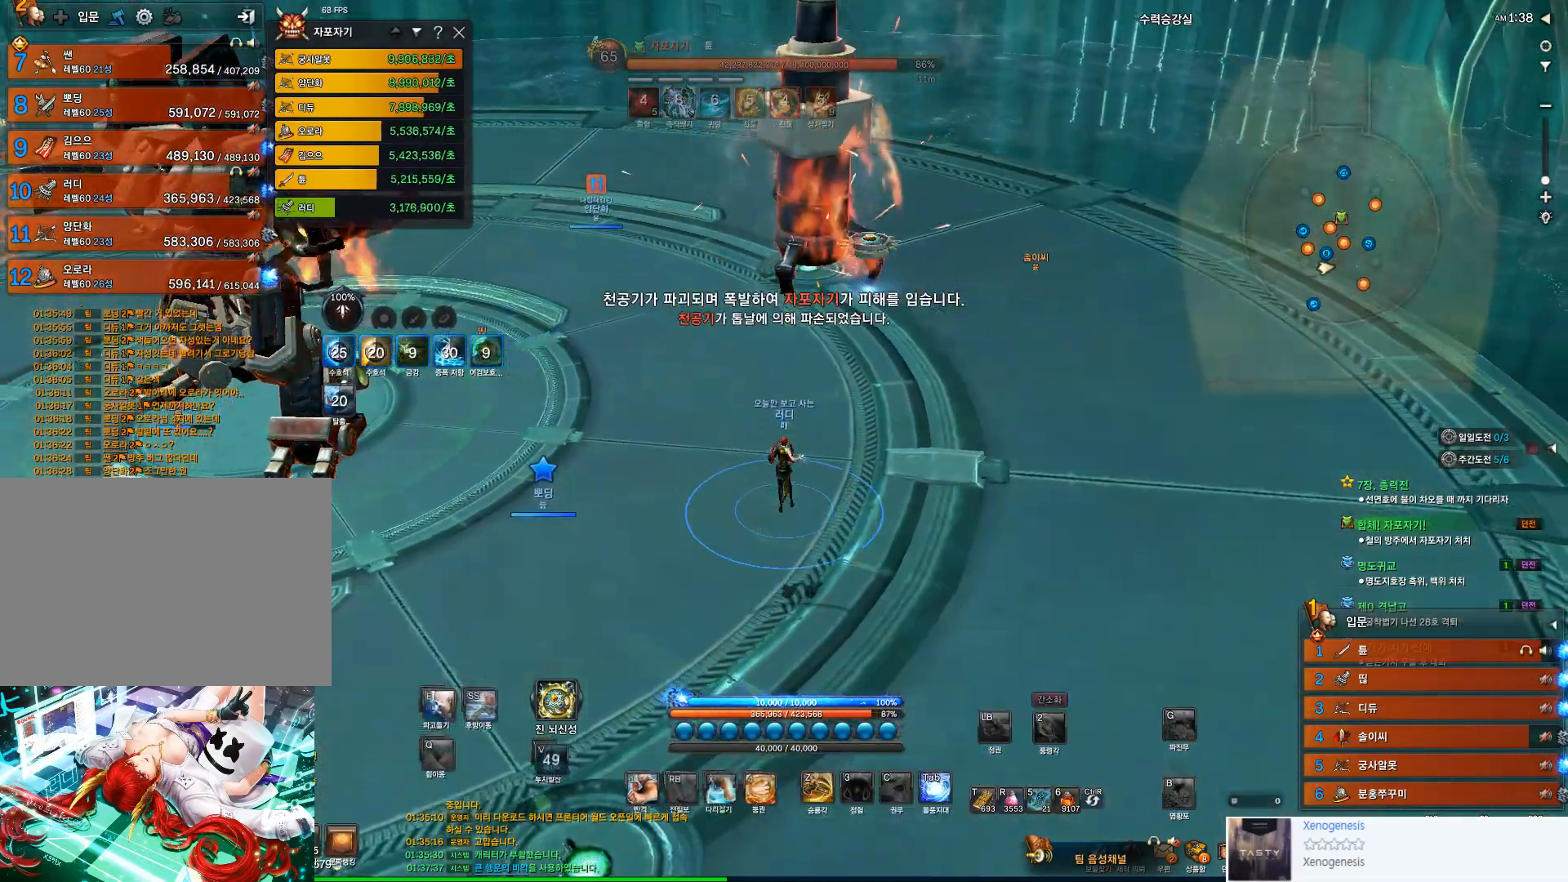
{"keys": [], "mouse": [], "events": [[33, "s", "down"], [167, "s", "up"], [267, "s", "down"], [333, "s", "up"], [400, "s", "down"], [500, "s", "up"]]}
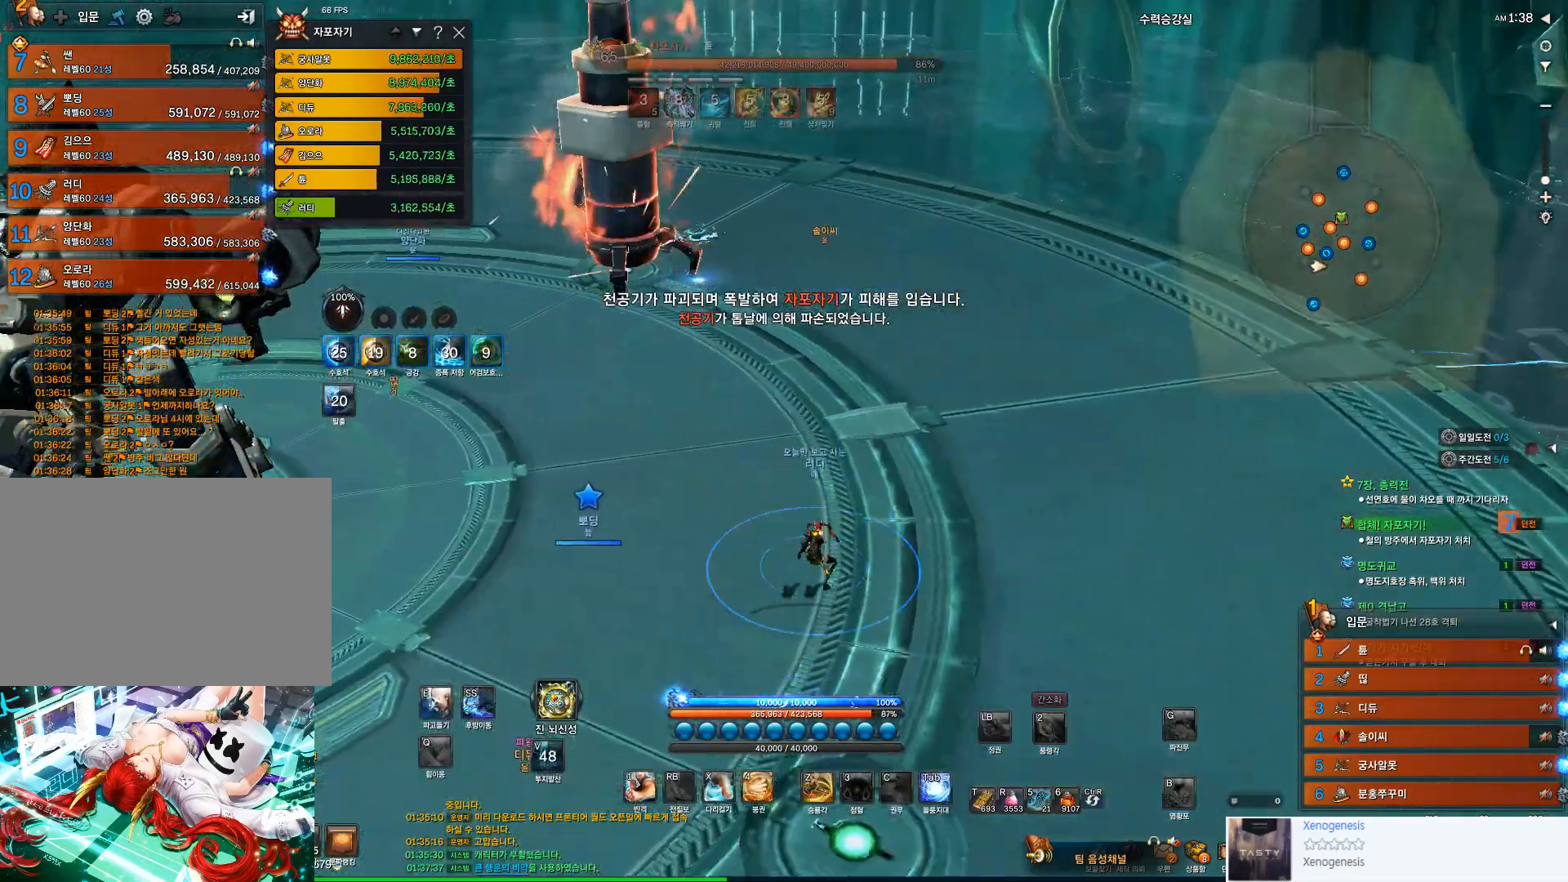
{"keys": [], "mouse": [], "events": [[367, "s", "down"], [467, "s", "up"]]}
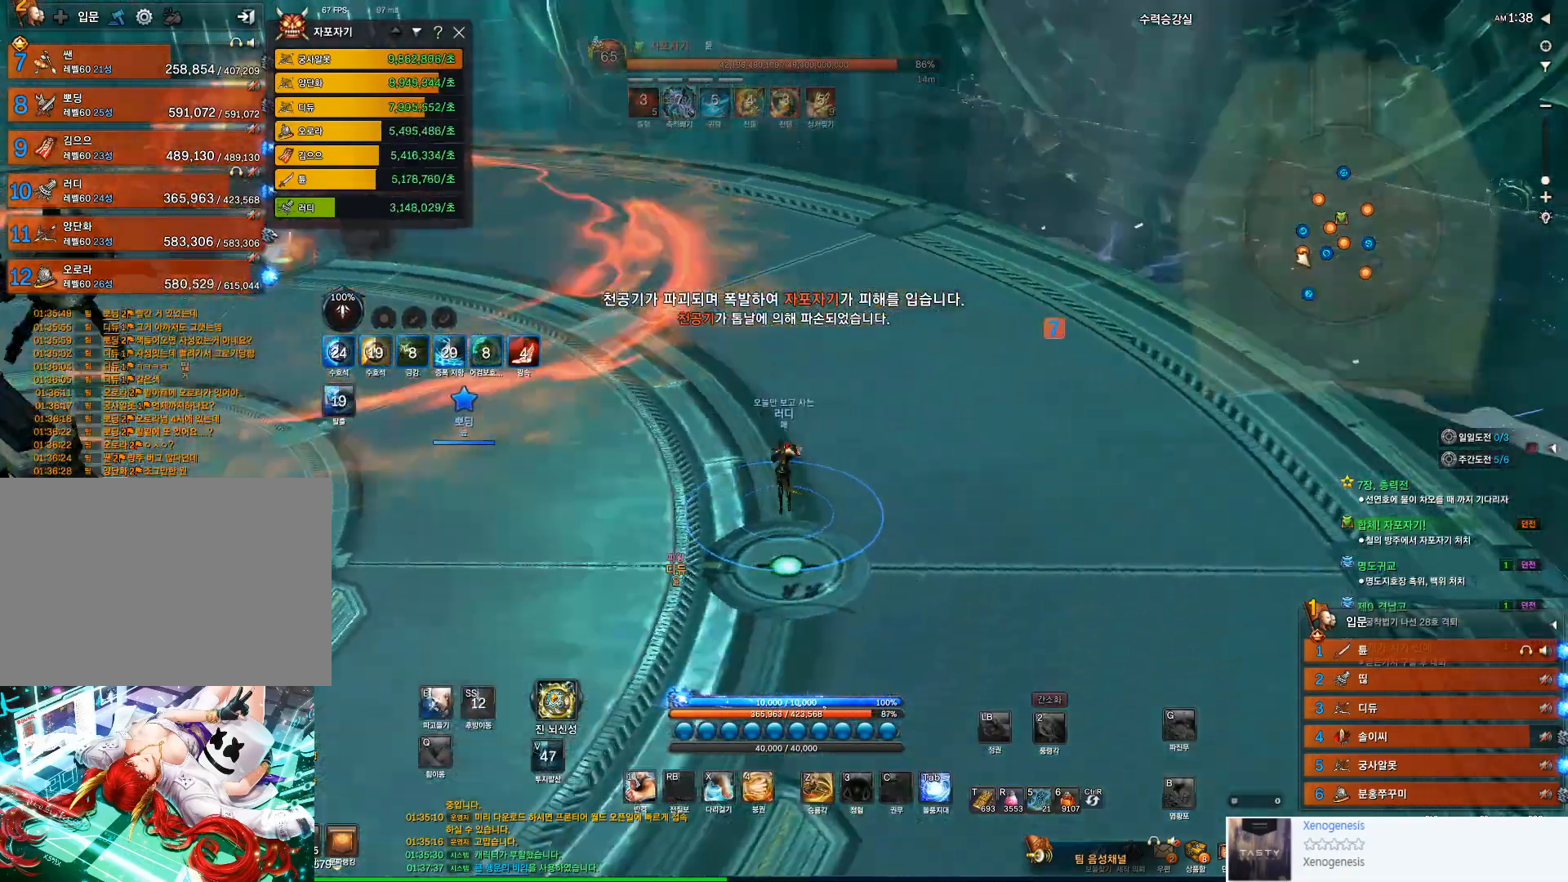
{"keys": ["s"], "mouse": [], "events": [[33, "s", "down"], [100, "s", "up"], [200, "s", "down"]]}